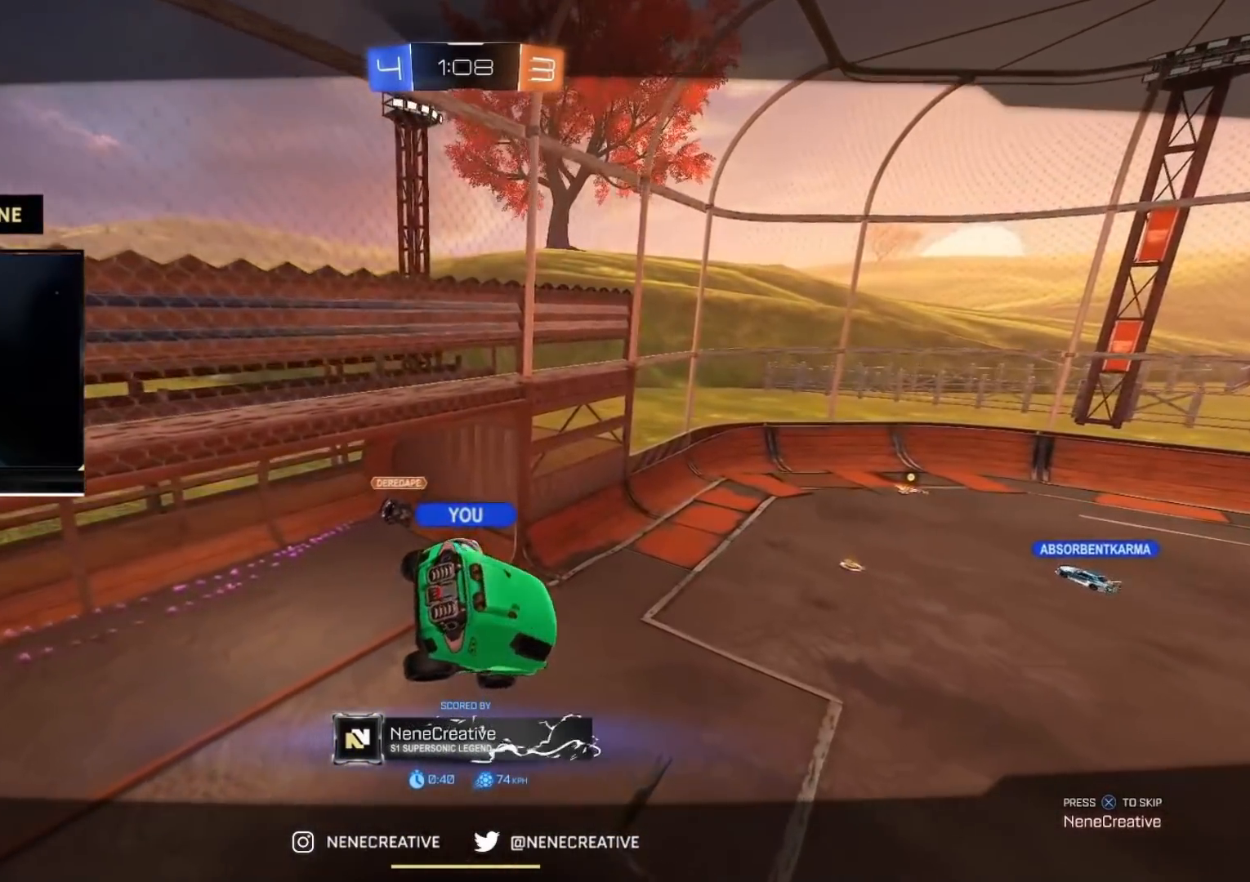
Gameplay with a controller (PlayStation layout); each line is a JSON object with the inputs held at the frame after it. "events" lists button and stick changes between this image and that frame as [ms after this image, input, new state], when the widget could be followed in between. Not read: L2 L3.
{"buttons": [], "left_stick": "up", "right_stick": "center", "events": [[334, "CROSS", "down"], [351, "left_stick", "up"], [418, "CROSS", "up"]]}
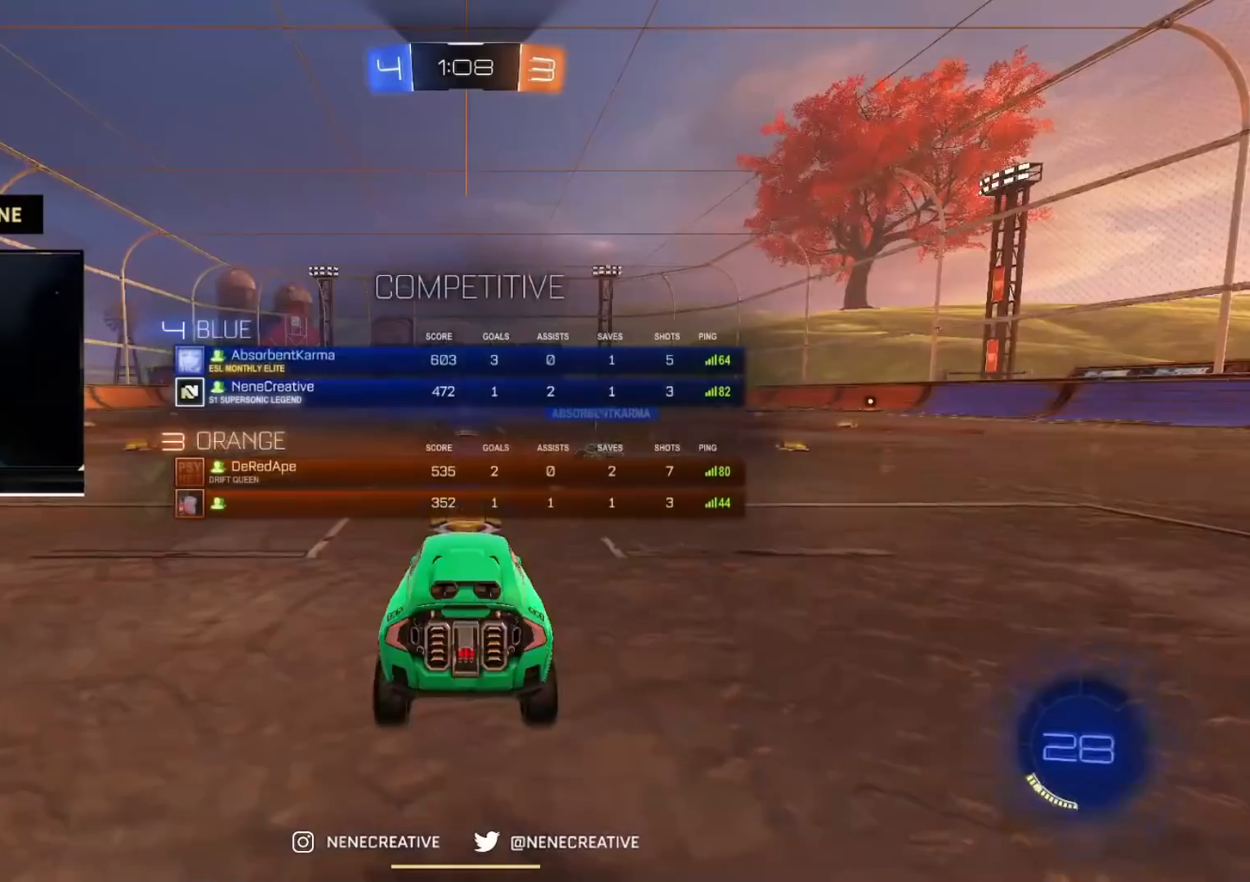
{"buttons": ["CIRCLE", "R2"], "left_stick": "up-left", "right_stick": "center"}
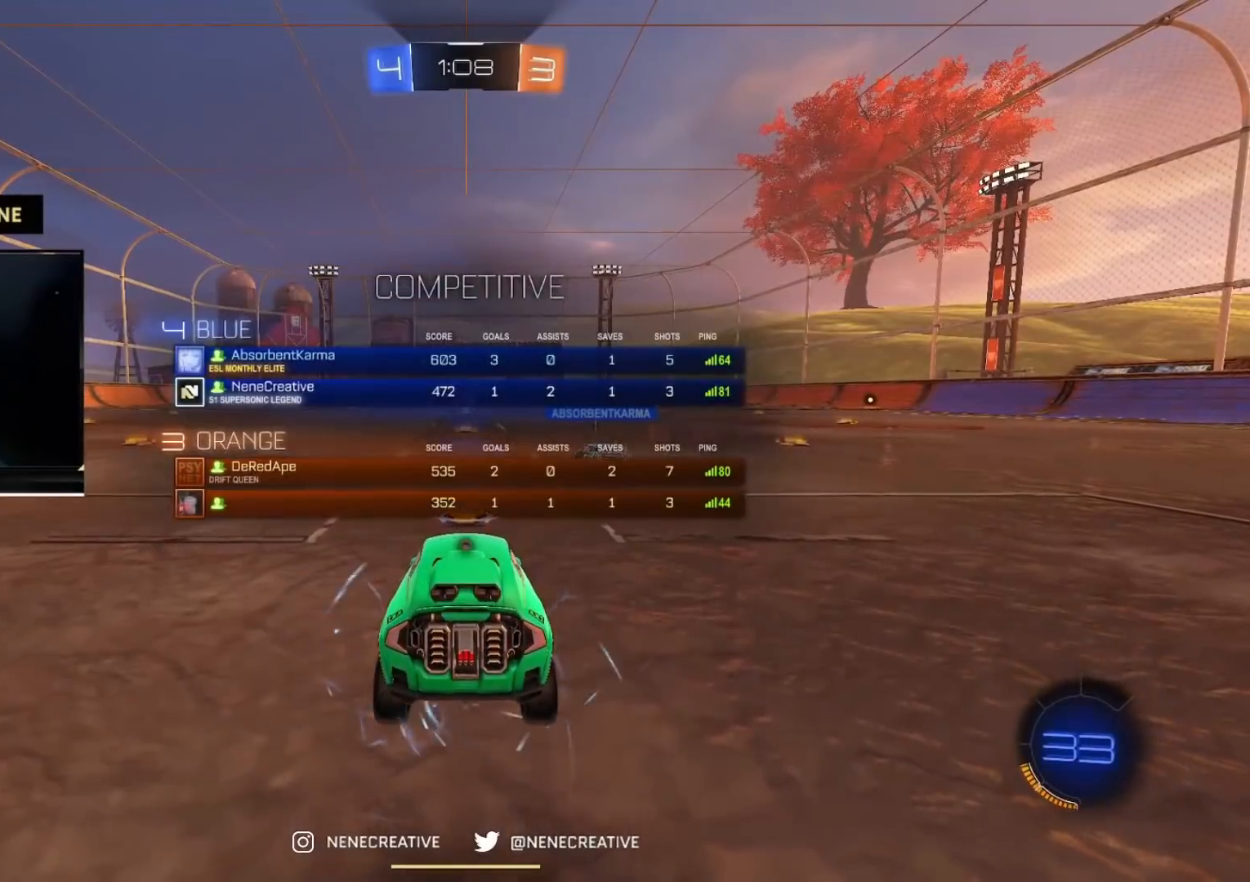
{"buttons": [], "left_stick": "center", "right_stick": "center", "events": [[84, "left_stick", "center"], [184, "CIRCLE", "up"], [184, "R2", "up"]]}
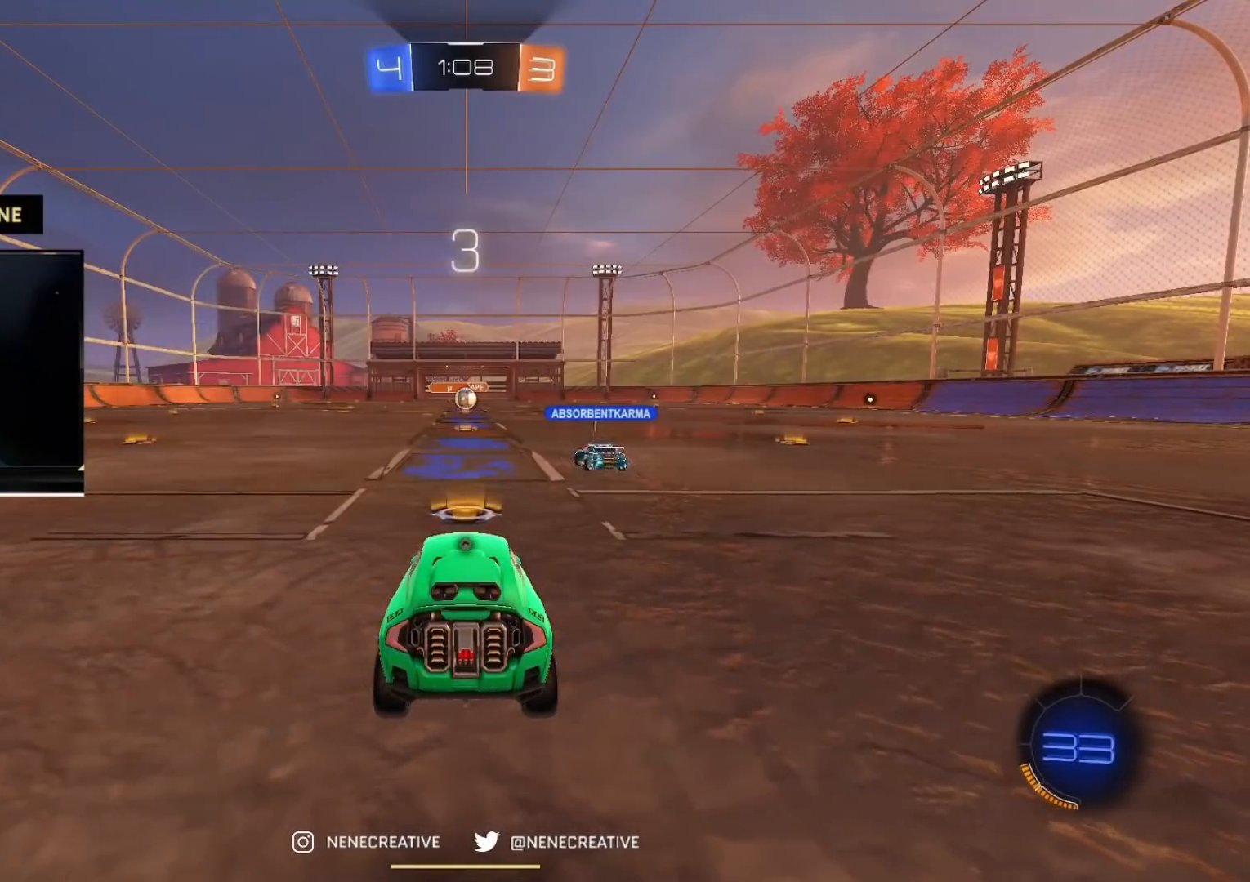
{"buttons": ["R2"], "left_stick": "down", "right_stick": "center"}
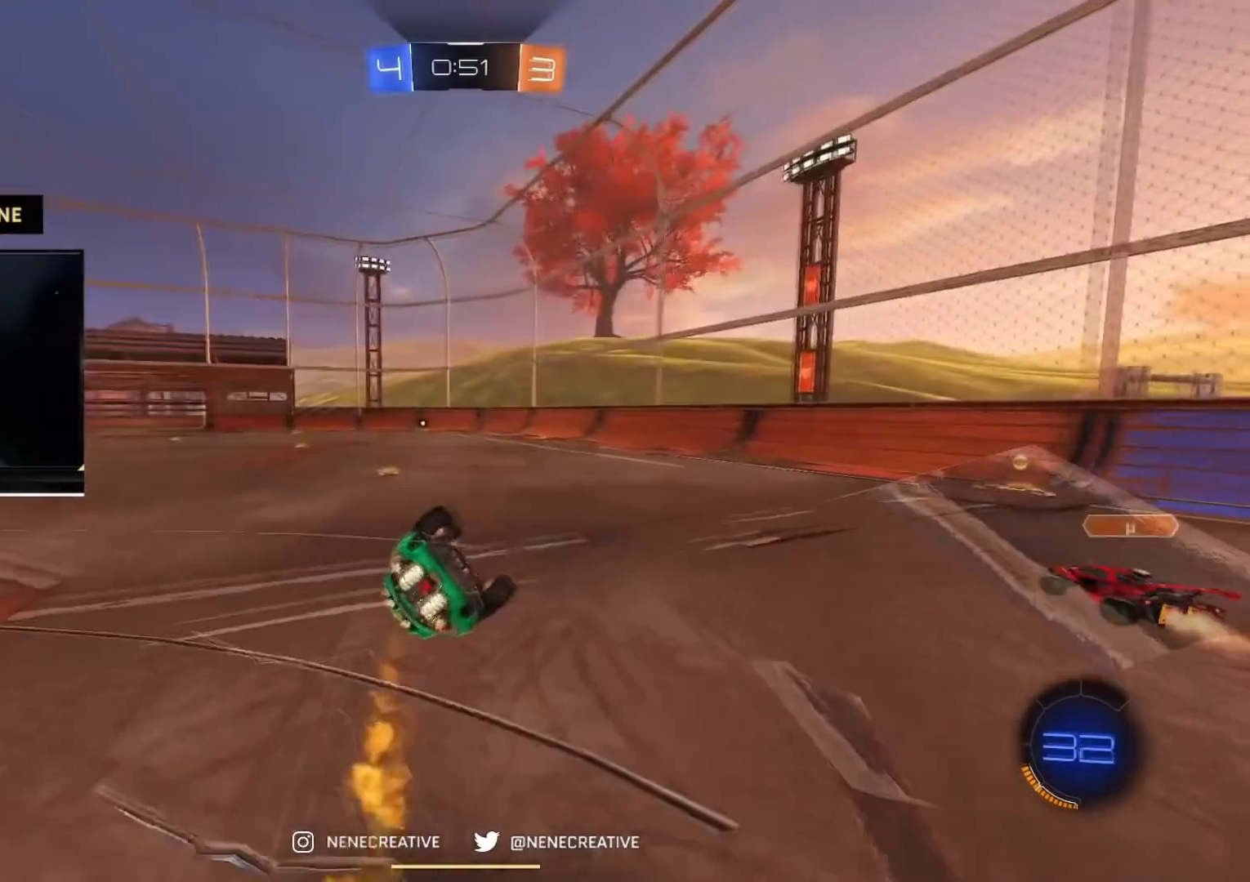
{"buttons": ["R2"], "left_stick": "right", "right_stick": "center", "events": [[117, "TRIANGLE", "down"], [167, "left_stick", "down-left"], [250, "TRIANGLE", "up"], [450, "left_stick", "right"]]}
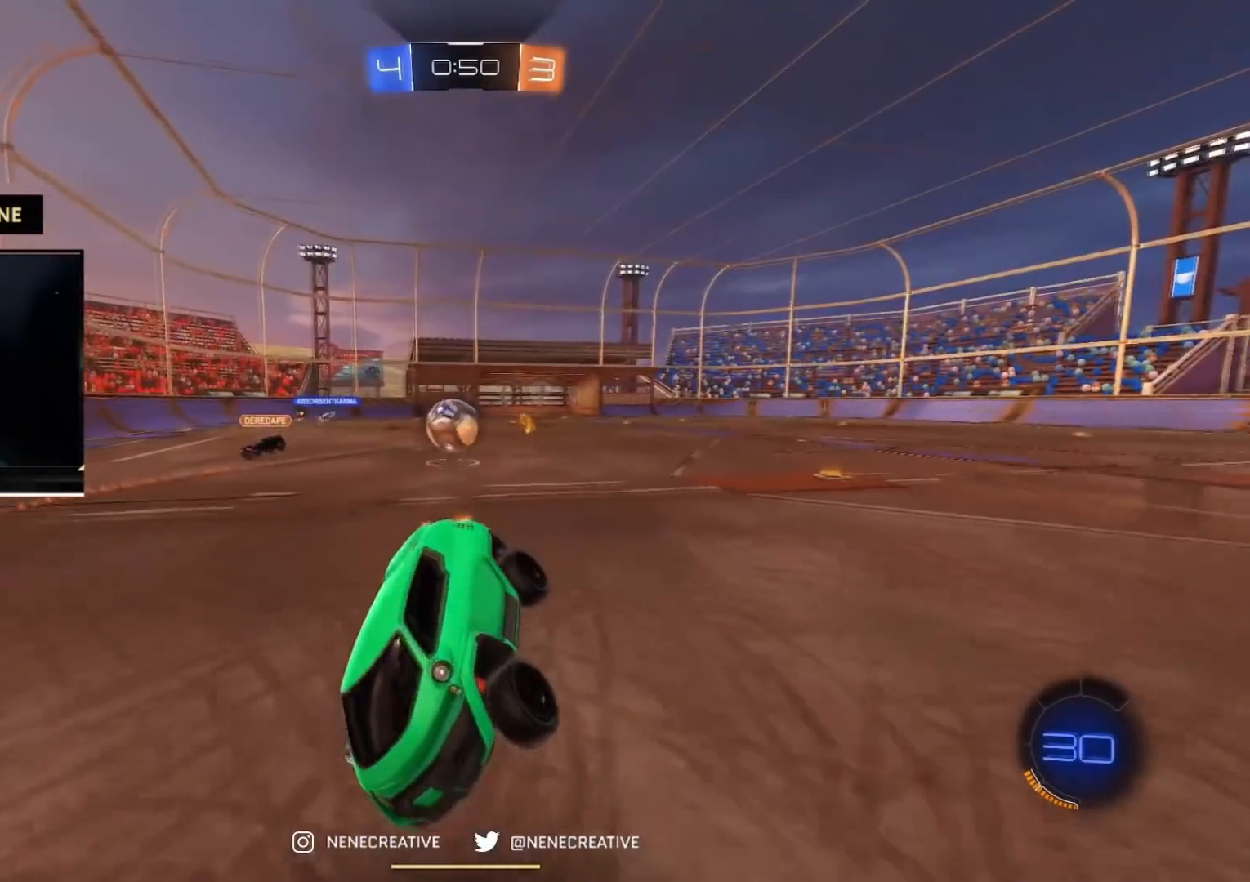
{"buttons": ["CIRCLE", "R2"], "left_stick": "right", "right_stick": "center", "events": [[301, "CIRCLE", "down"]]}
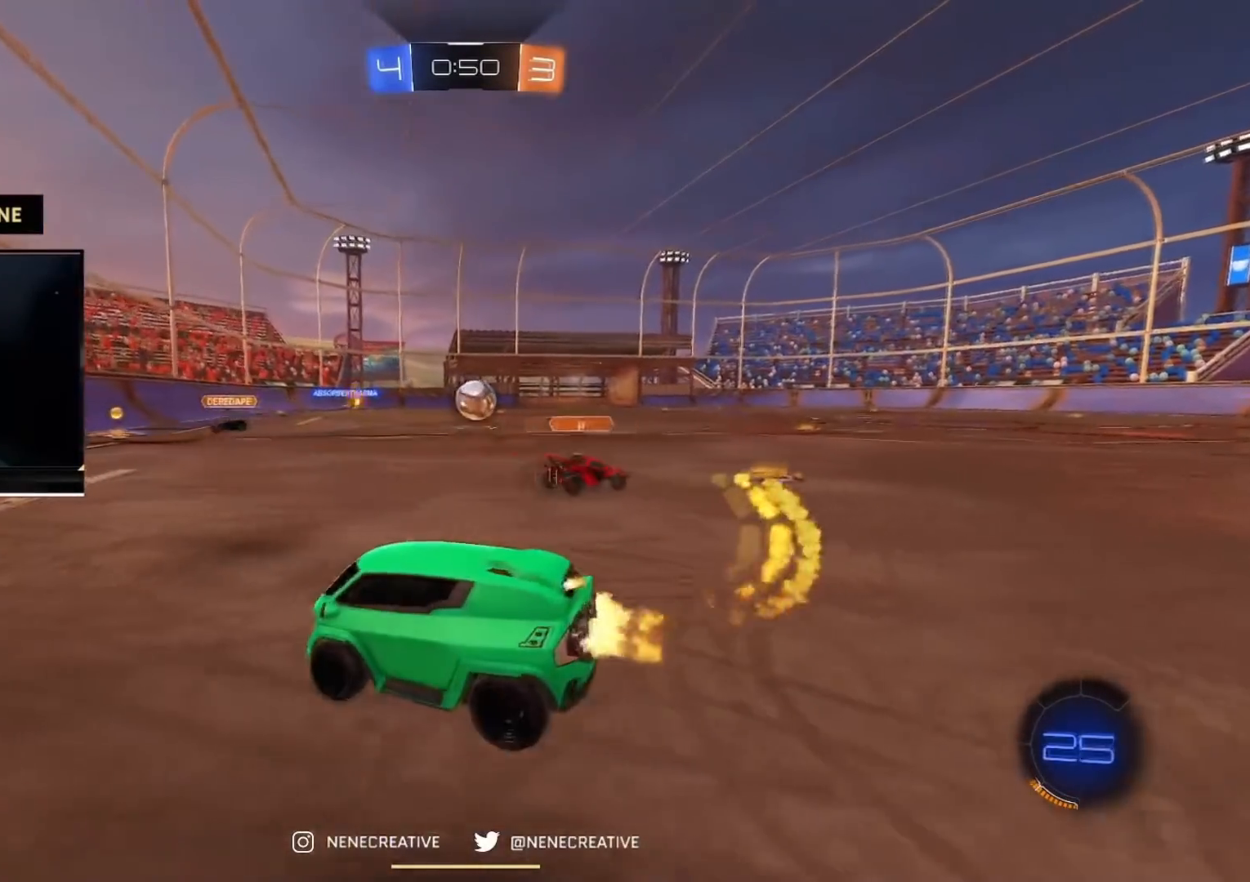
{"buttons": ["CIRCLE", "R2"], "left_stick": "up-right", "right_stick": "center", "events": [[117, "left_stick", "center"], [400, "left_stick", "up-right"]]}
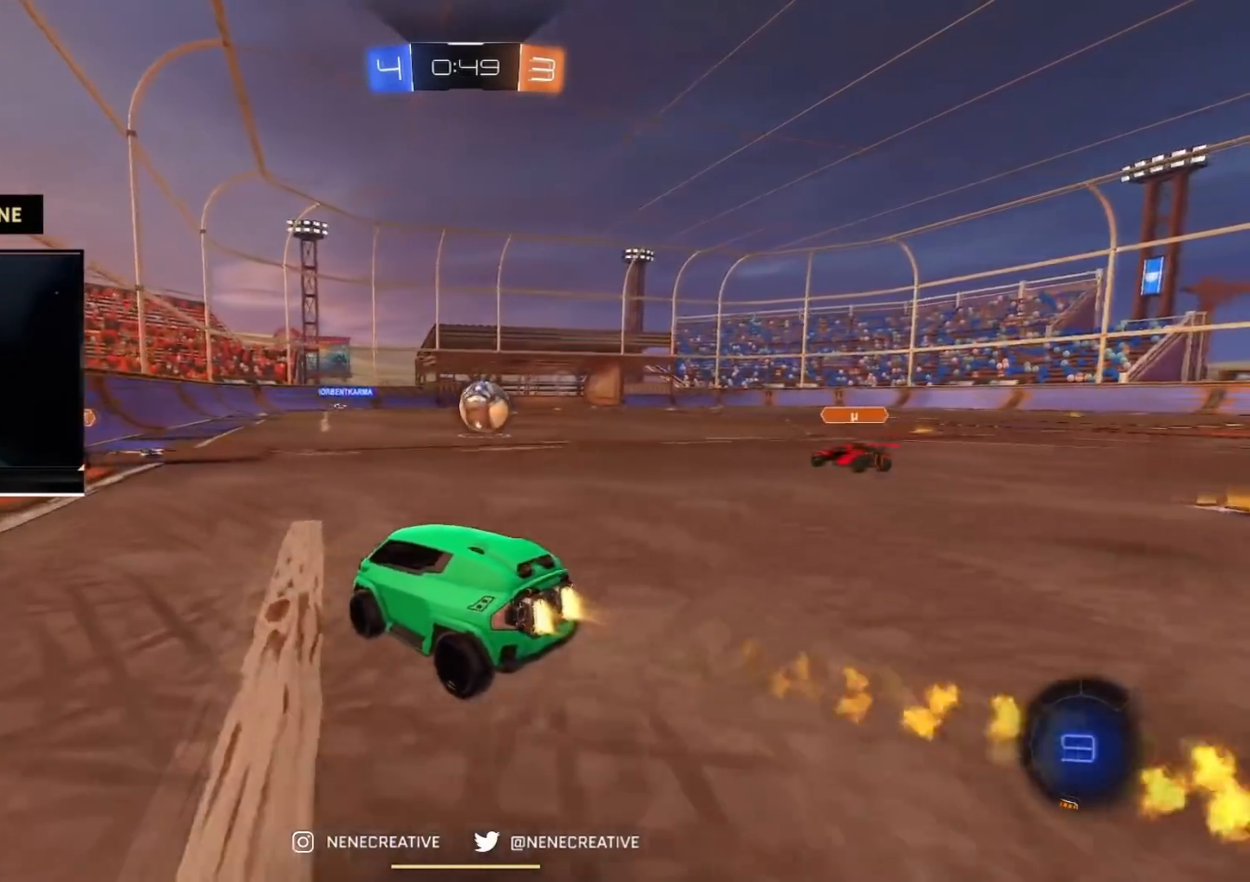
{"buttons": ["R2"], "left_stick": "center", "right_stick": "center", "events": [[50, "left_stick", "right"], [317, "left_stick", "down-right"], [351, "CROSS", "down"], [451, "CROSS", "up"], [467, "left_stick", "center"], [484, "CIRCLE", "up"]]}
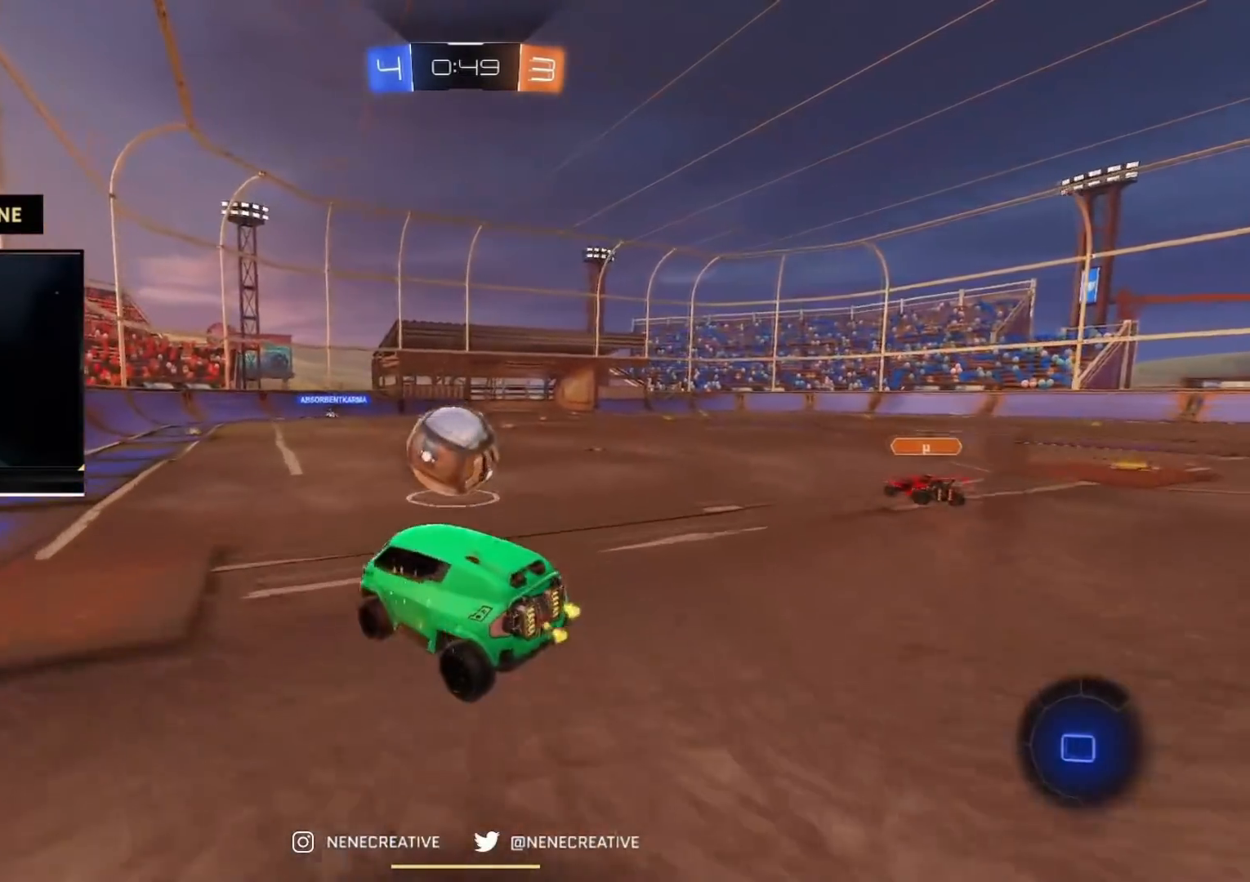
{"buttons": ["R2"], "left_stick": "right", "right_stick": "center", "events": [[50, "left_stick", "left"], [150, "left_stick", "up-left"], [217, "CROSS", "down"], [350, "CROSS", "up"], [383, "left_stick", "right"]]}
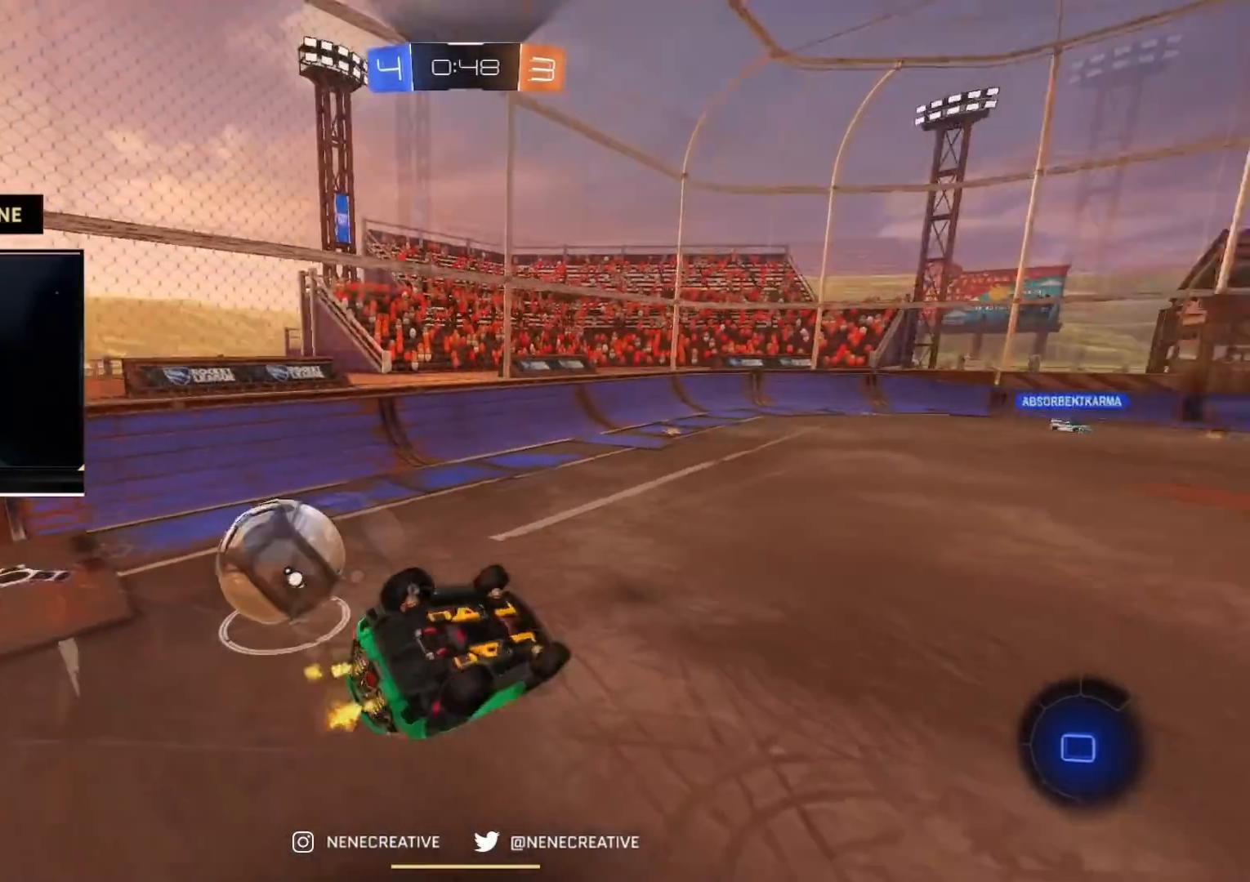
{"buttons": ["R2"], "left_stick": "down-right", "right_stick": "center", "events": [[17, "TRIANGLE", "down"], [67, "left_stick", "down-right"], [184, "TRIANGLE", "up"]]}
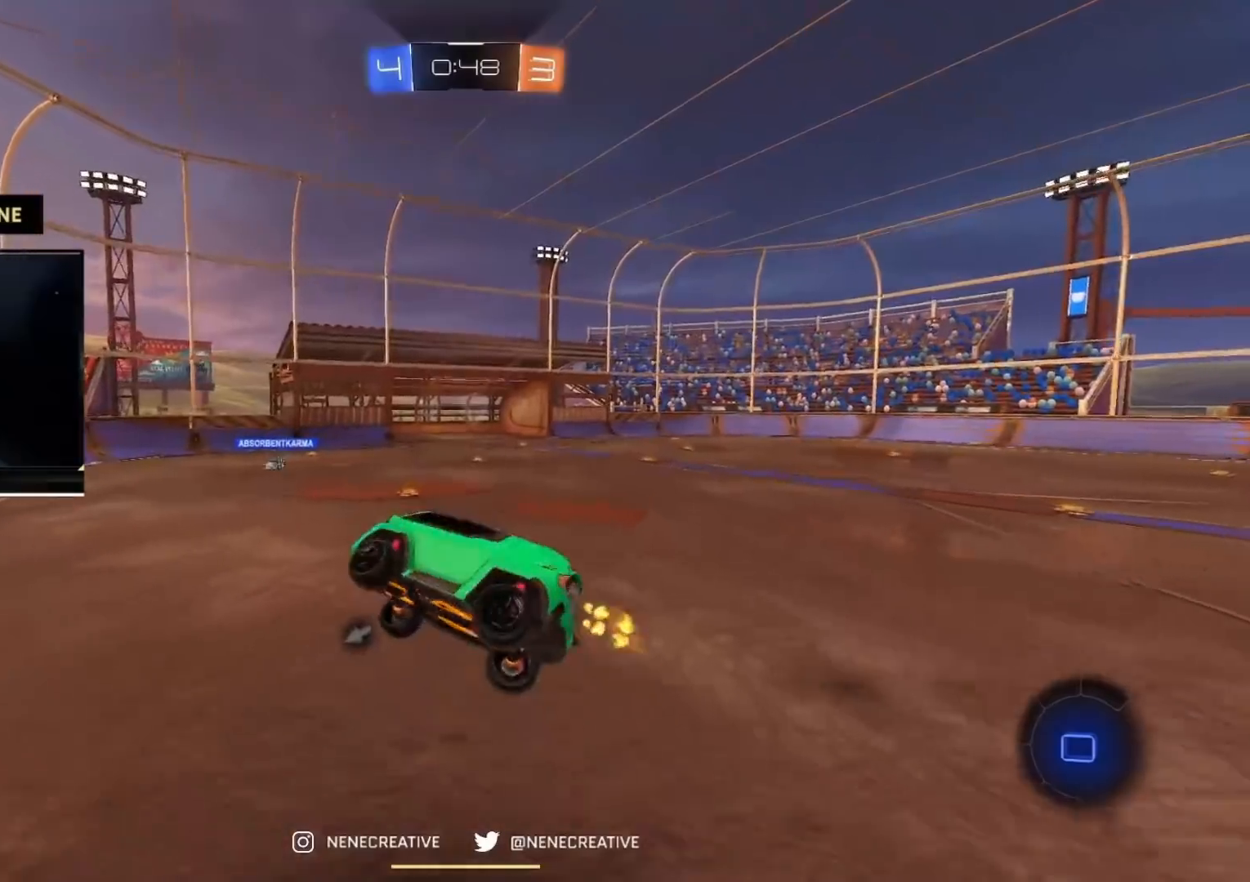
{"buttons": ["CIRCLE", "R2"], "left_stick": "center", "right_stick": "center", "events": [[100, "left_stick", "down"], [233, "CIRCLE", "down"], [333, "left_stick", "center"]]}
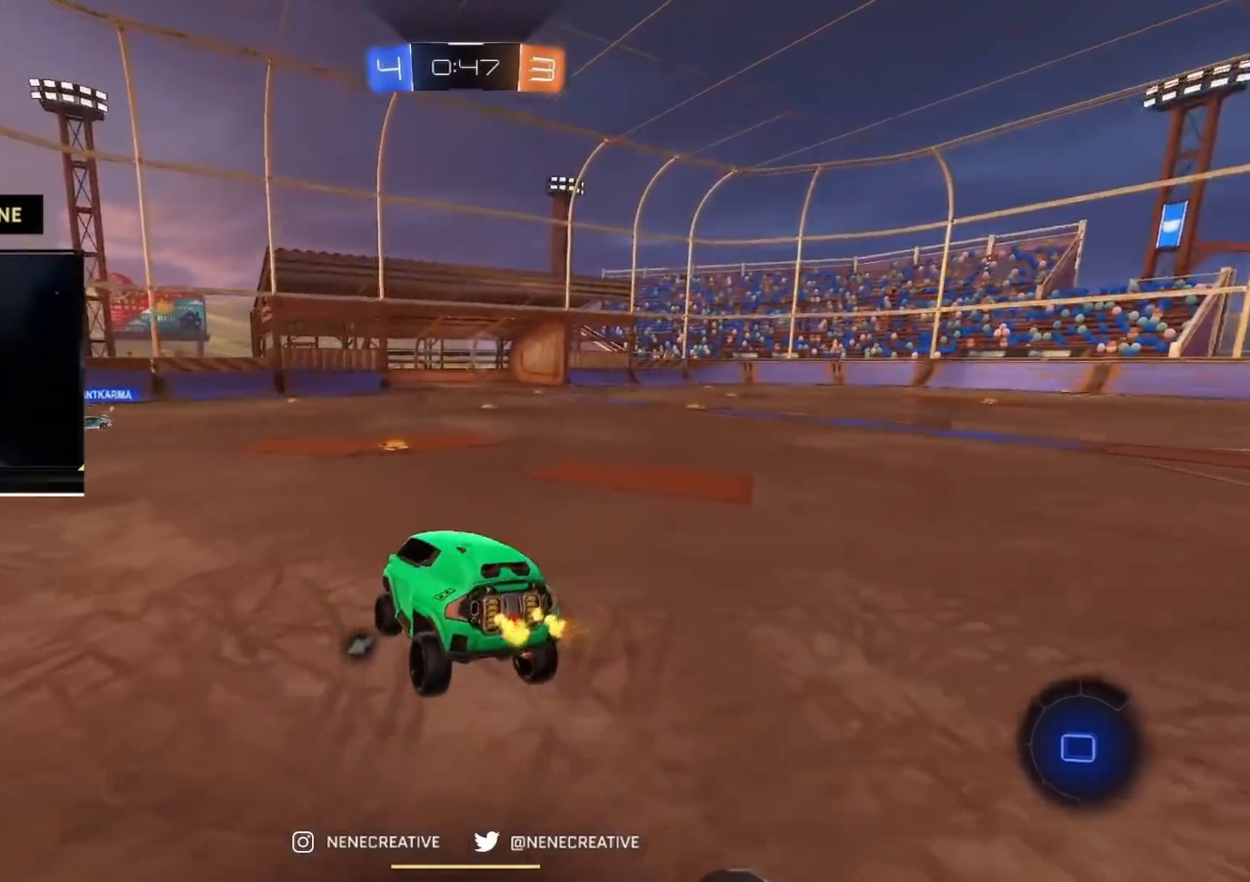
{"buttons": ["R2"], "left_stick": "center", "right_stick": "center", "events": [[67, "left_stick", "right"], [167, "left_stick", "center"], [367, "left_stick", "up-right"], [451, "left_stick", "center"], [484, "CIRCLE", "up"]]}
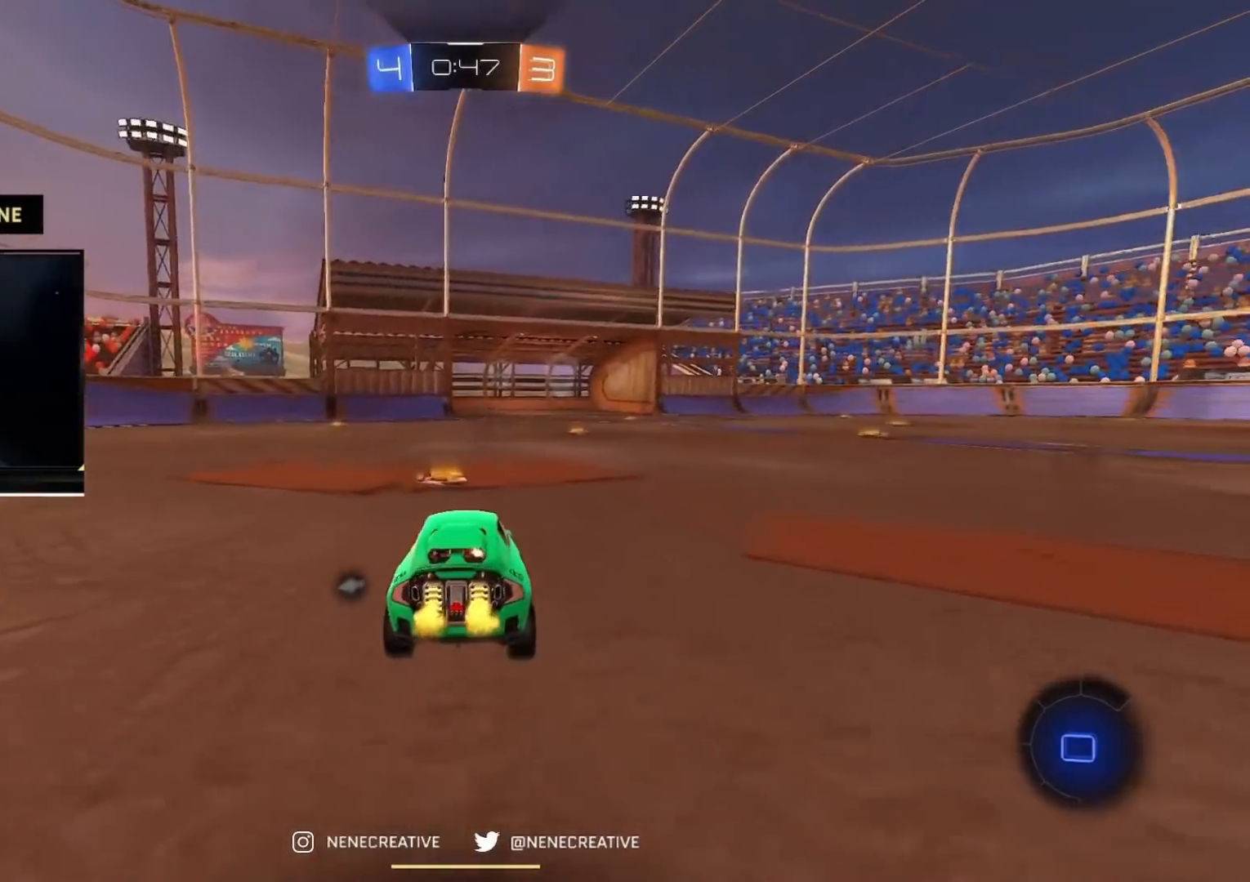
{"buttons": ["R2"], "left_stick": "center", "right_stick": "center", "events": [[167, "CROSS", "down"], [200, "left_stick", "up-right"], [233, "CROSS", "up"], [300, "CROSS", "down"], [333, "TRIANGLE", "down"], [383, "CROSS", "up"], [450, "TRIANGLE", "up"], [450, "left_stick", "center"]]}
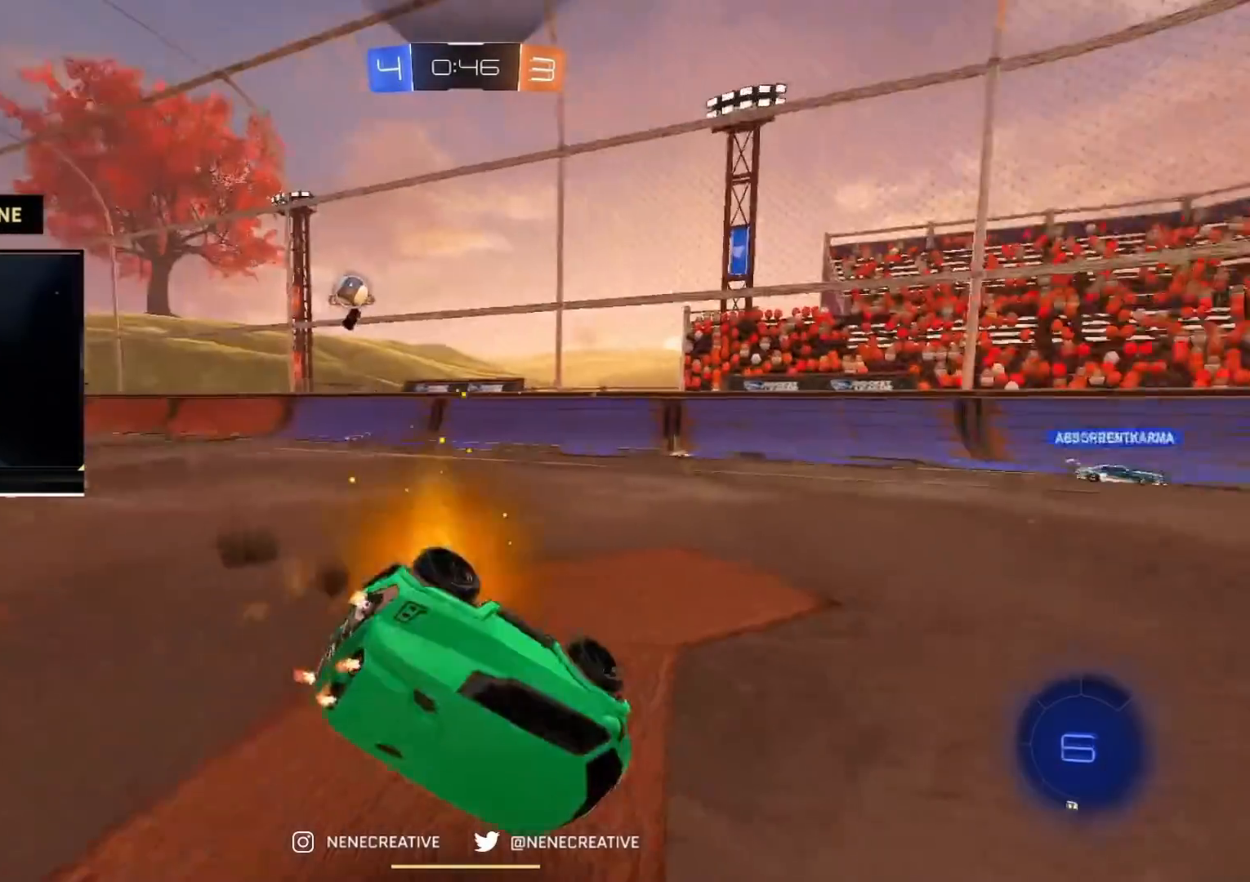
{"buttons": ["R2"], "left_stick": "center", "right_stick": "center", "events": []}
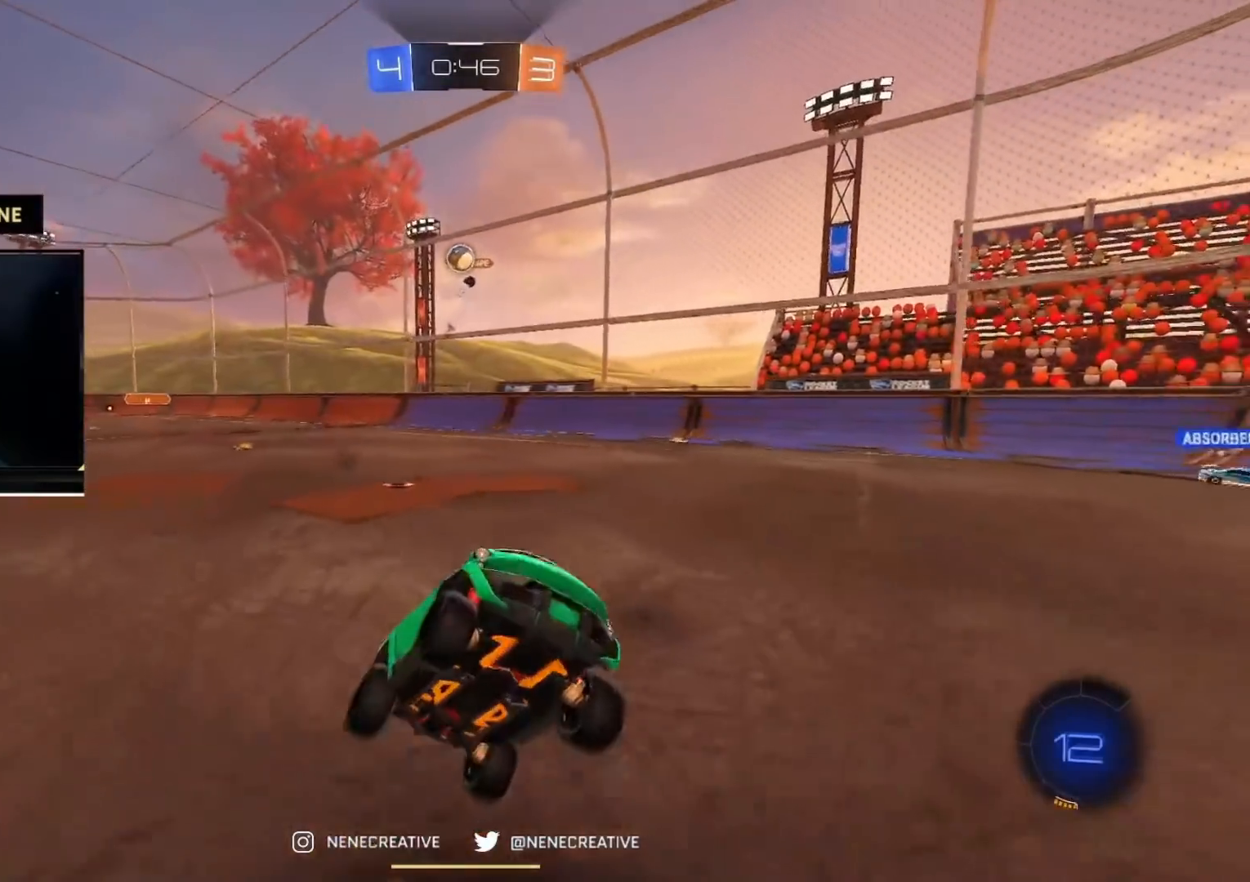
{"buttons": ["R2"], "left_stick": "center", "right_stick": "center", "events": [[133, "TRIANGLE", "down"], [283, "TRIANGLE", "up"], [283, "left_stick", "up-right"], [434, "left_stick", "center"]]}
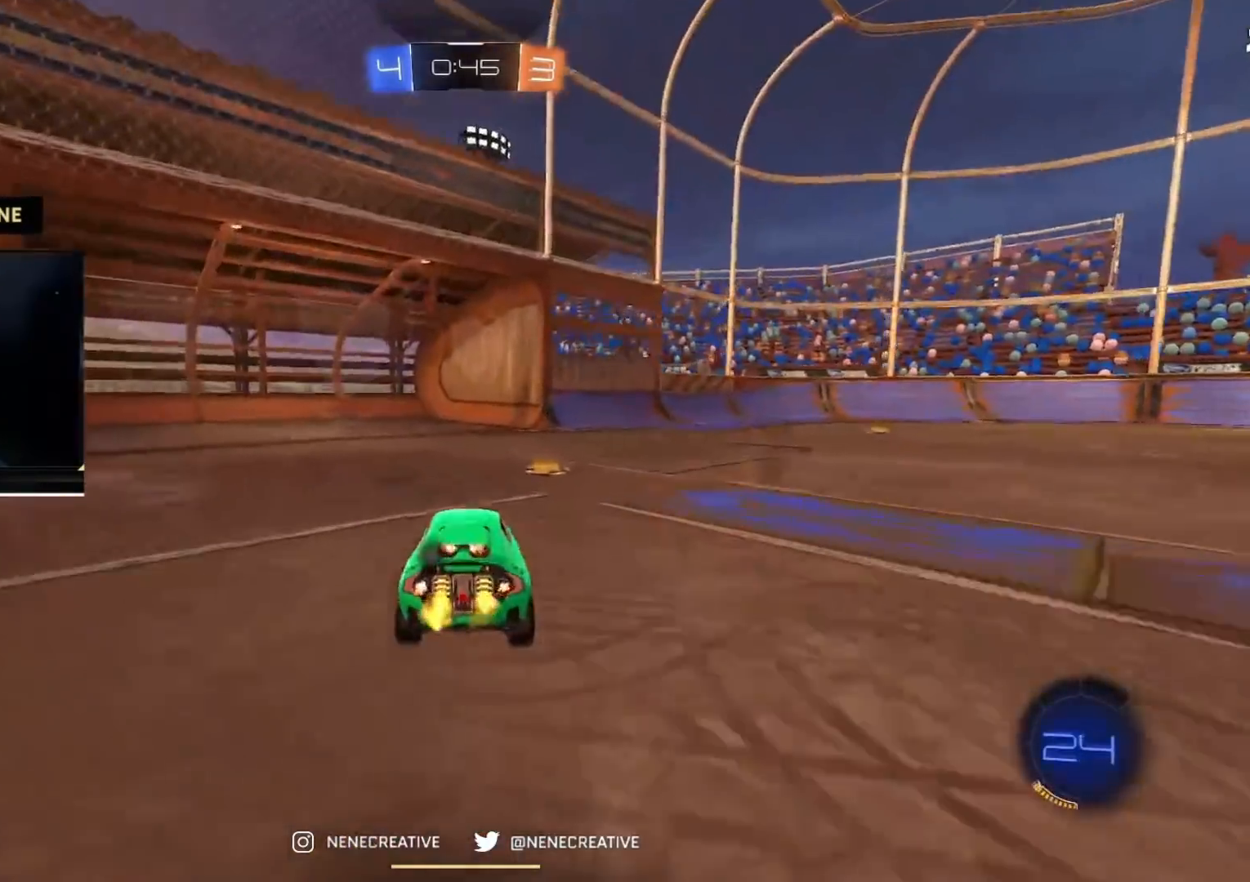
{"buttons": ["R2"], "left_stick": "left", "right_stick": "center", "events": [[50, "TRIANGLE", "down"], [50, "left_stick", "right"], [234, "TRIANGLE", "up"], [284, "left_stick", "left"]]}
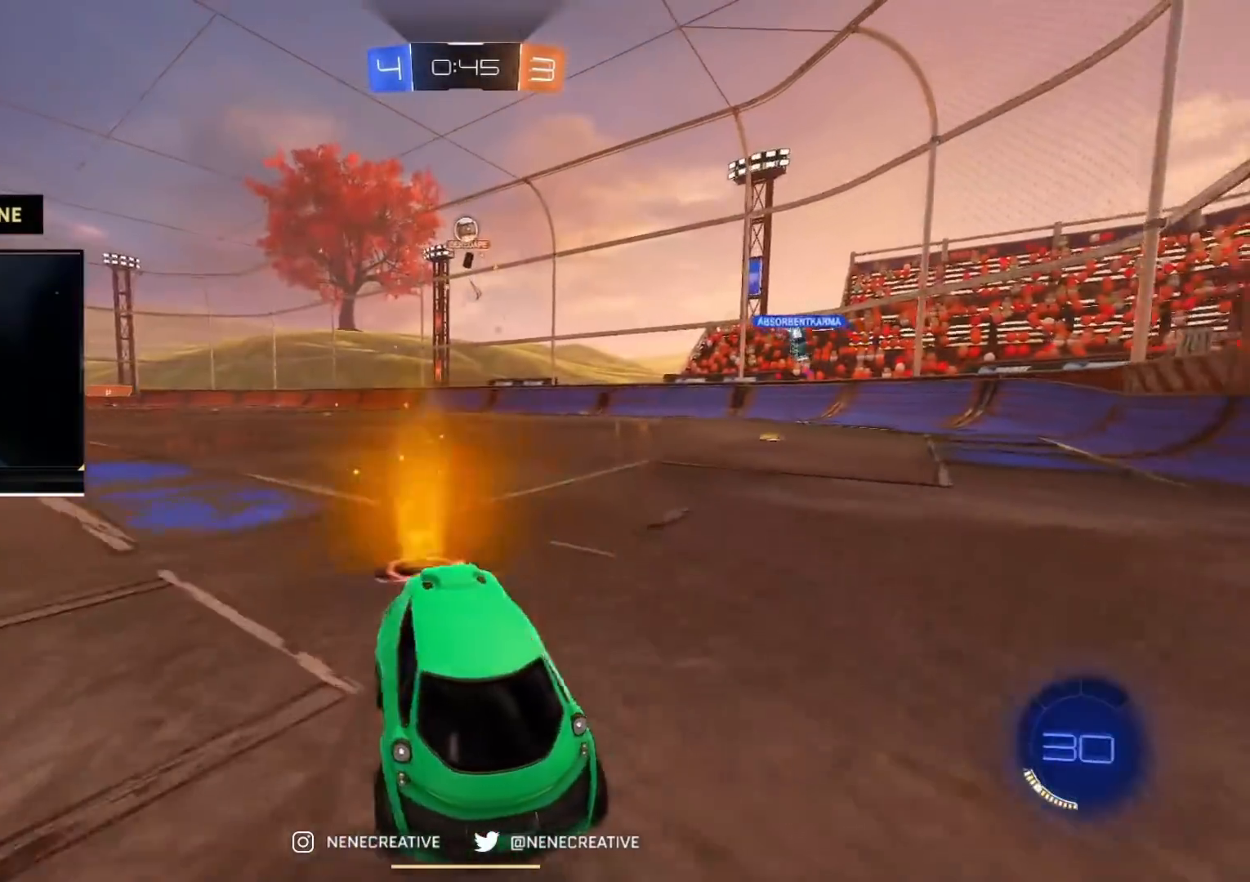
{"buttons": ["R2"], "left_stick": "down-right", "right_stick": "center", "events": [[500, "left_stick", "down-right"]]}
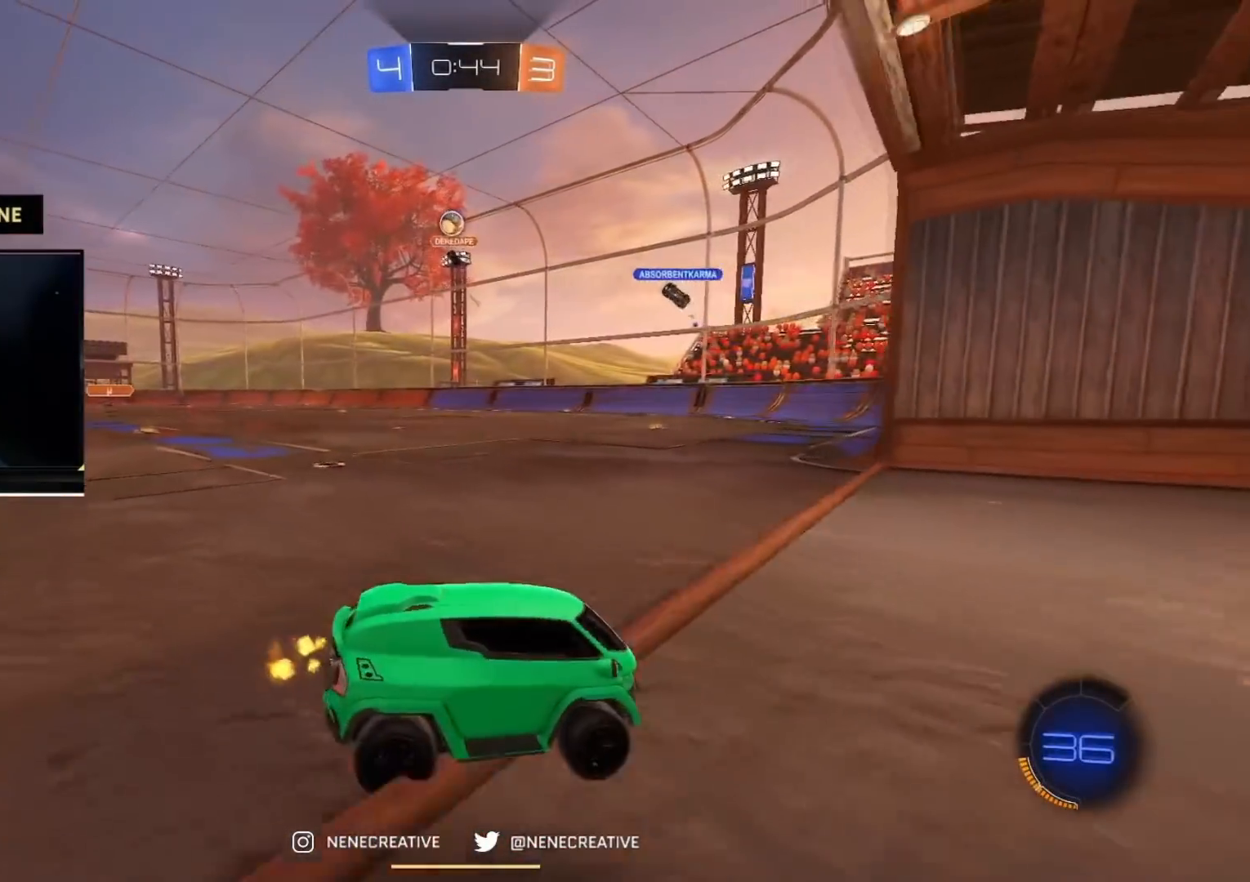
{"buttons": [], "left_stick": "down-right", "right_stick": "center", "events": [[134, "R2", "up"]]}
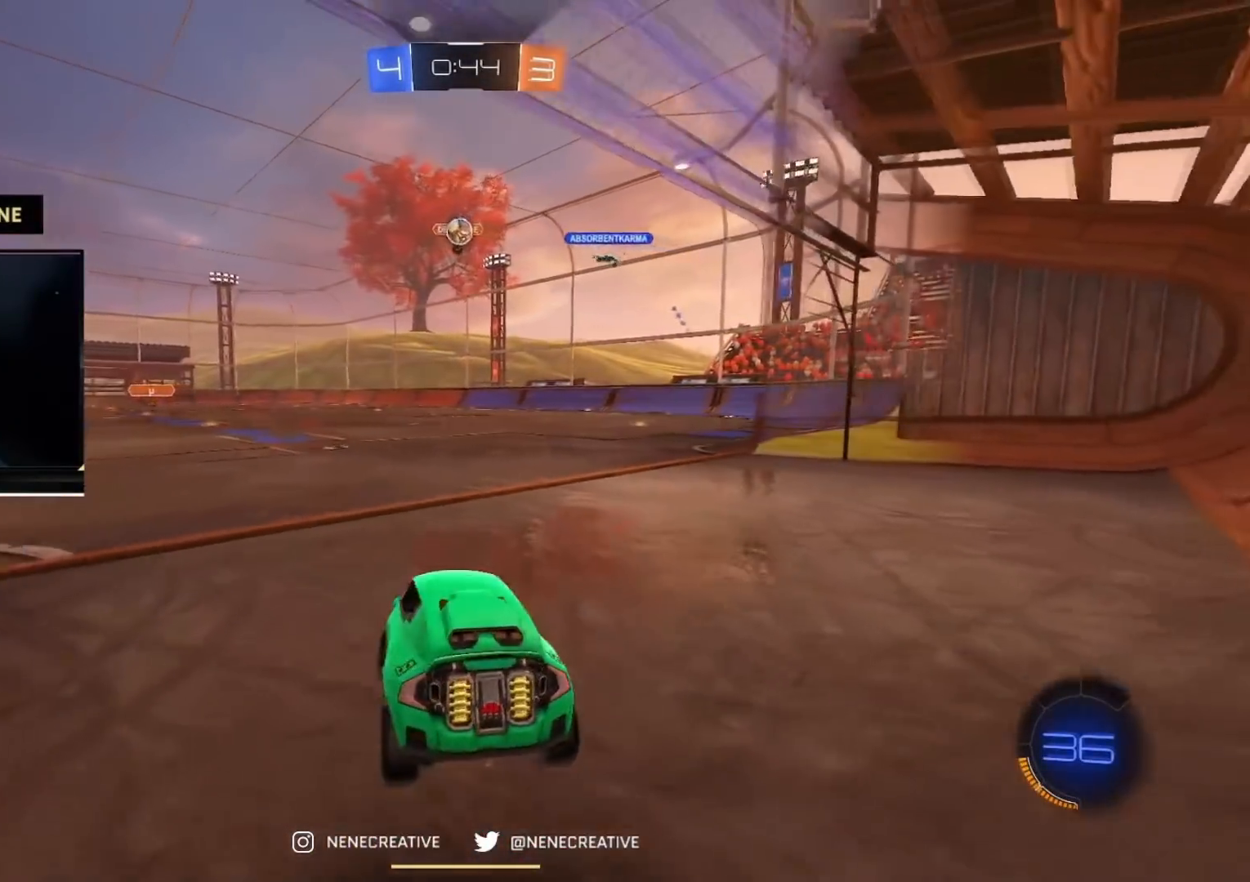
{"buttons": ["R2"], "left_stick": "up-right", "right_stick": "center", "events": [[50, "left_stick", "center"], [117, "R2", "down"], [167, "left_stick", "up-right"]]}
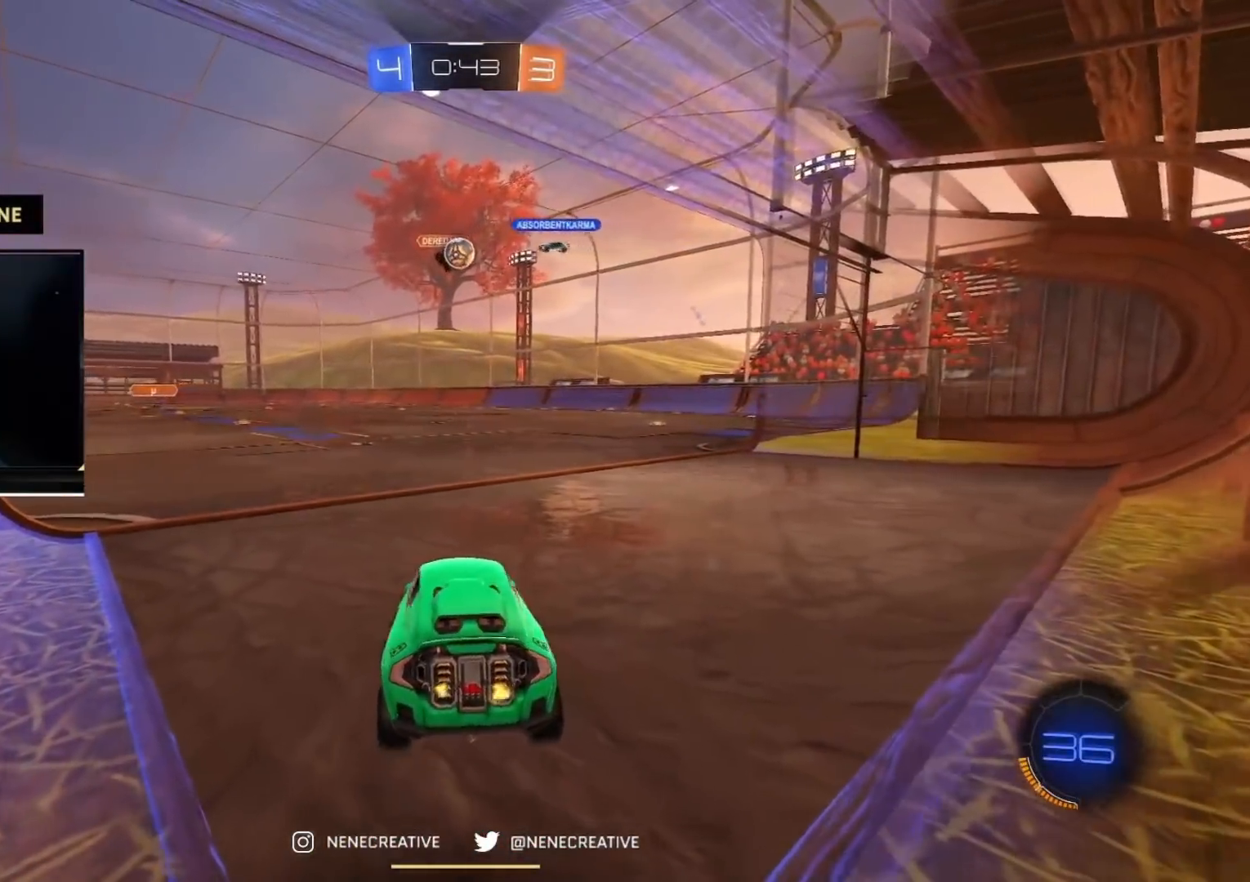
{"buttons": ["R2"], "left_stick": "left", "right_stick": "center", "events": [[50, "left_stick", "center"], [234, "left_stick", "up-right"], [484, "left_stick", "left"]]}
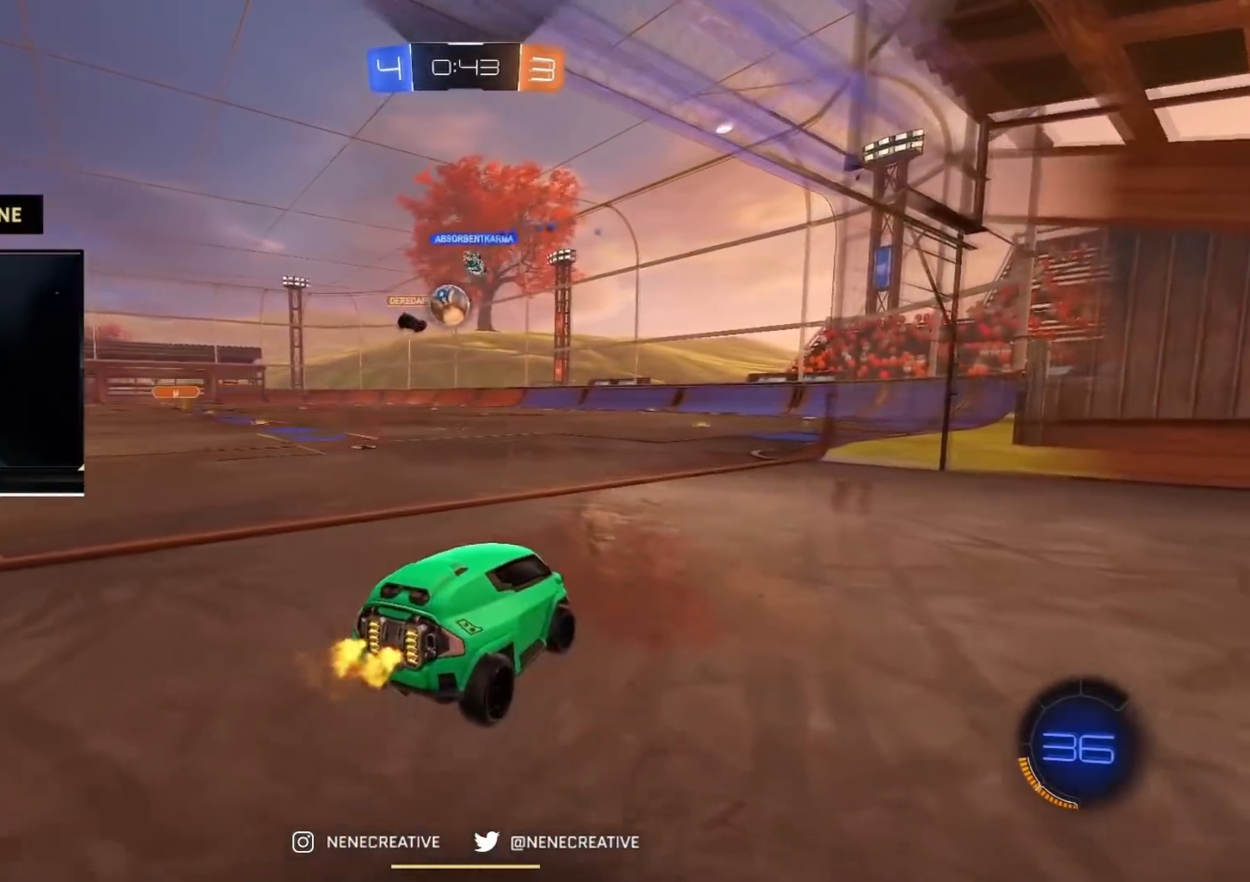
{"buttons": ["R2"], "left_stick": "left", "right_stick": "center"}
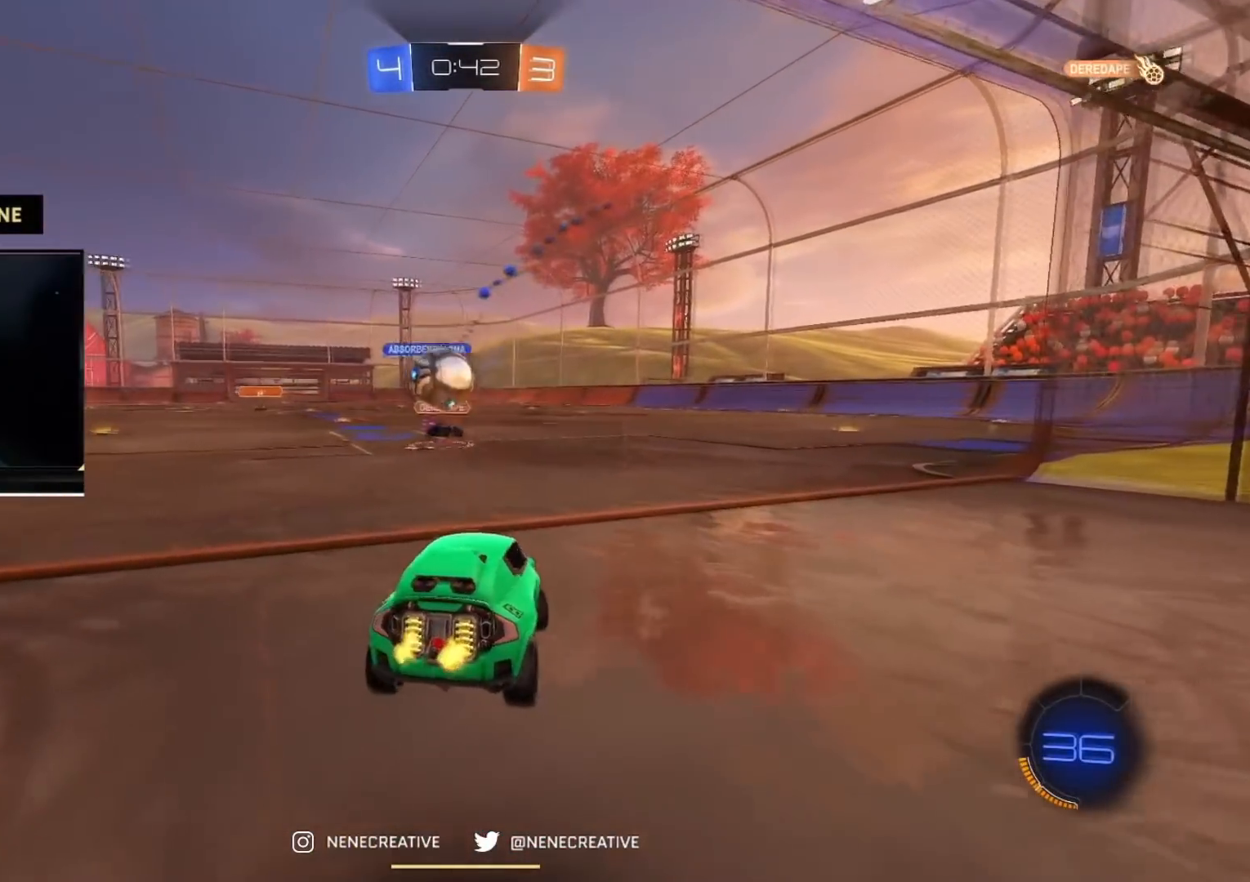
{"buttons": [], "left_stick": "down", "right_stick": "center", "events": [[67, "left_stick", "center"], [117, "left_stick", "down-left"], [367, "R2", "up"], [401, "left_stick", "down"]]}
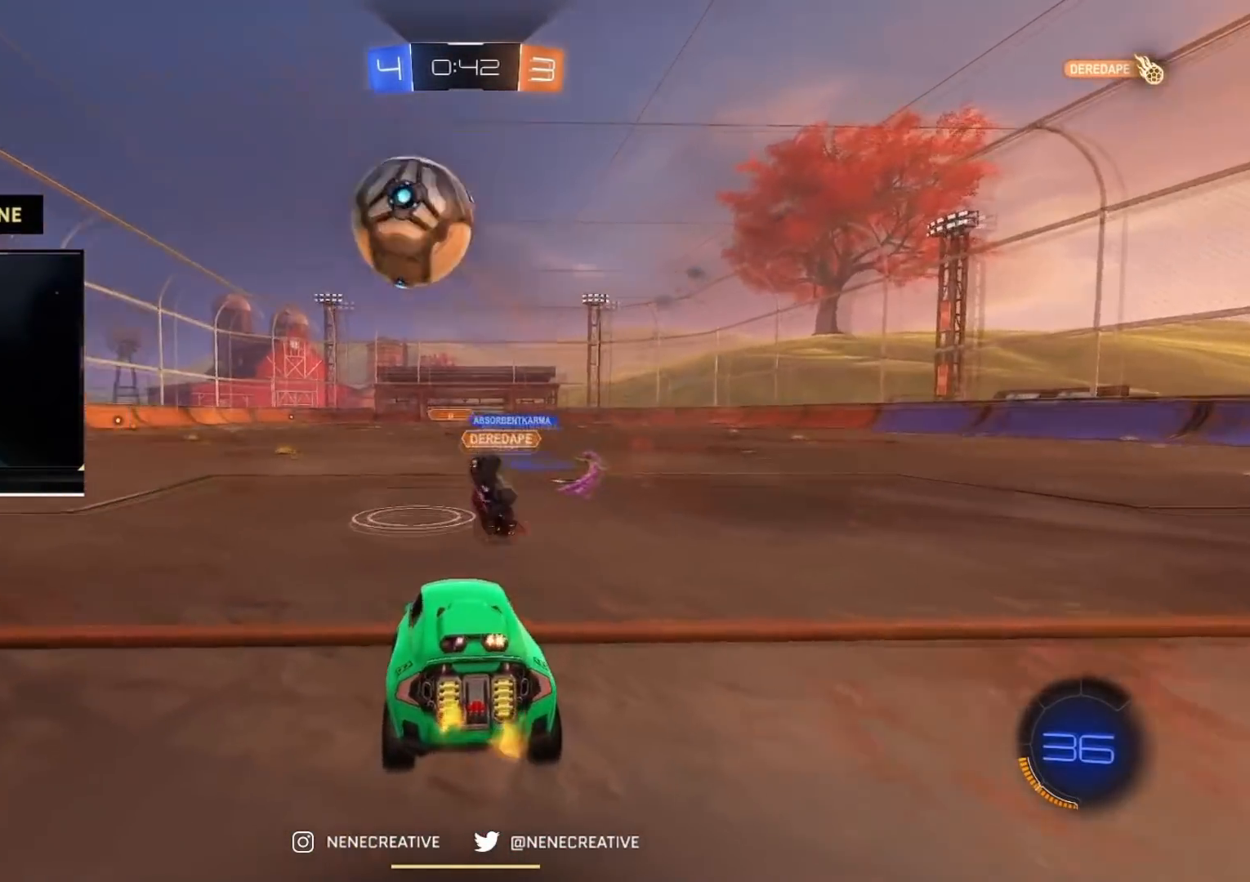
{"buttons": [], "left_stick": "down", "right_stick": "center", "events": []}
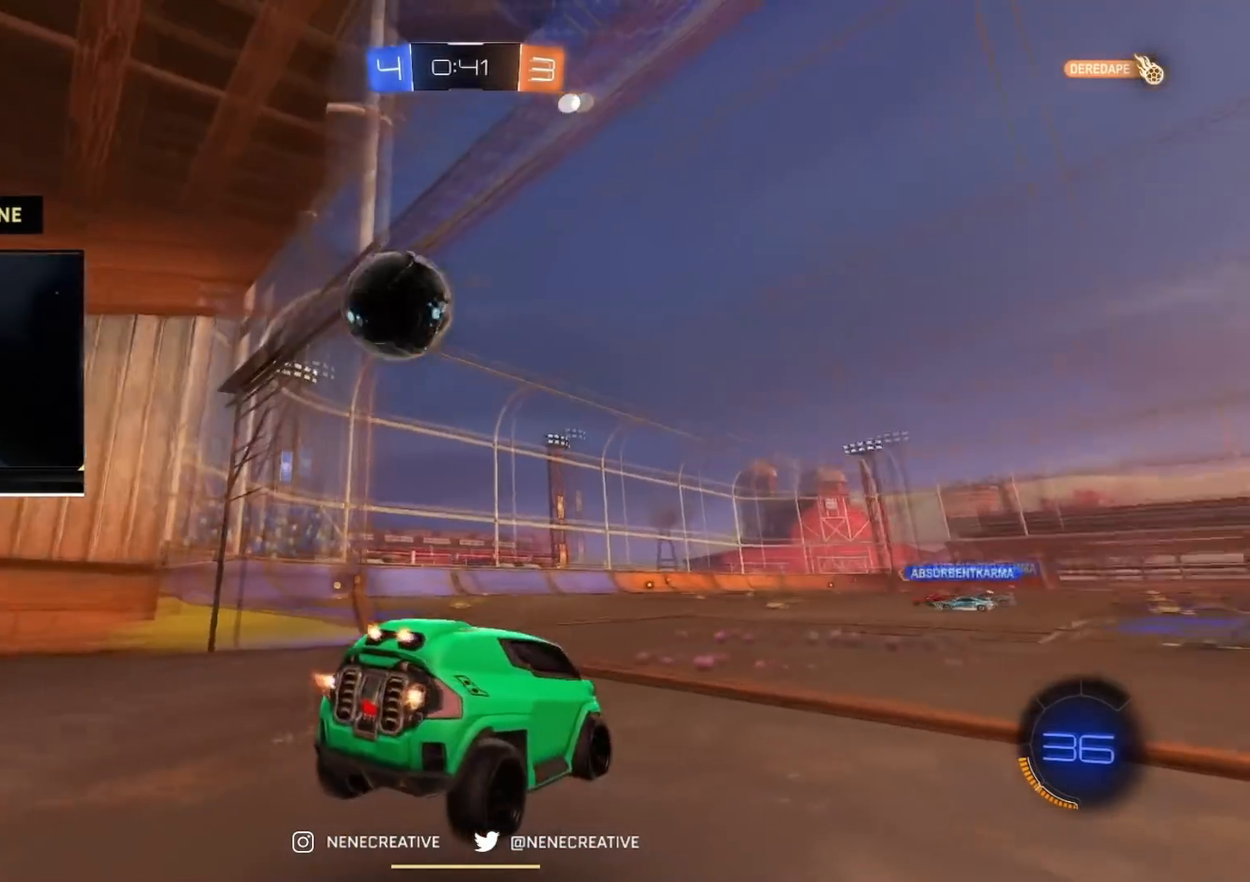
{"buttons": [], "left_stick": "center", "right_stick": "right", "events": [[67, "R2", "down"], [100, "left_stick", "center"], [117, "CIRCLE", "down"], [167, "left_stick", "left"], [234, "CIRCLE", "up"], [251, "right_stick", "right"], [334, "left_stick", "center"], [351, "R2", "up"]]}
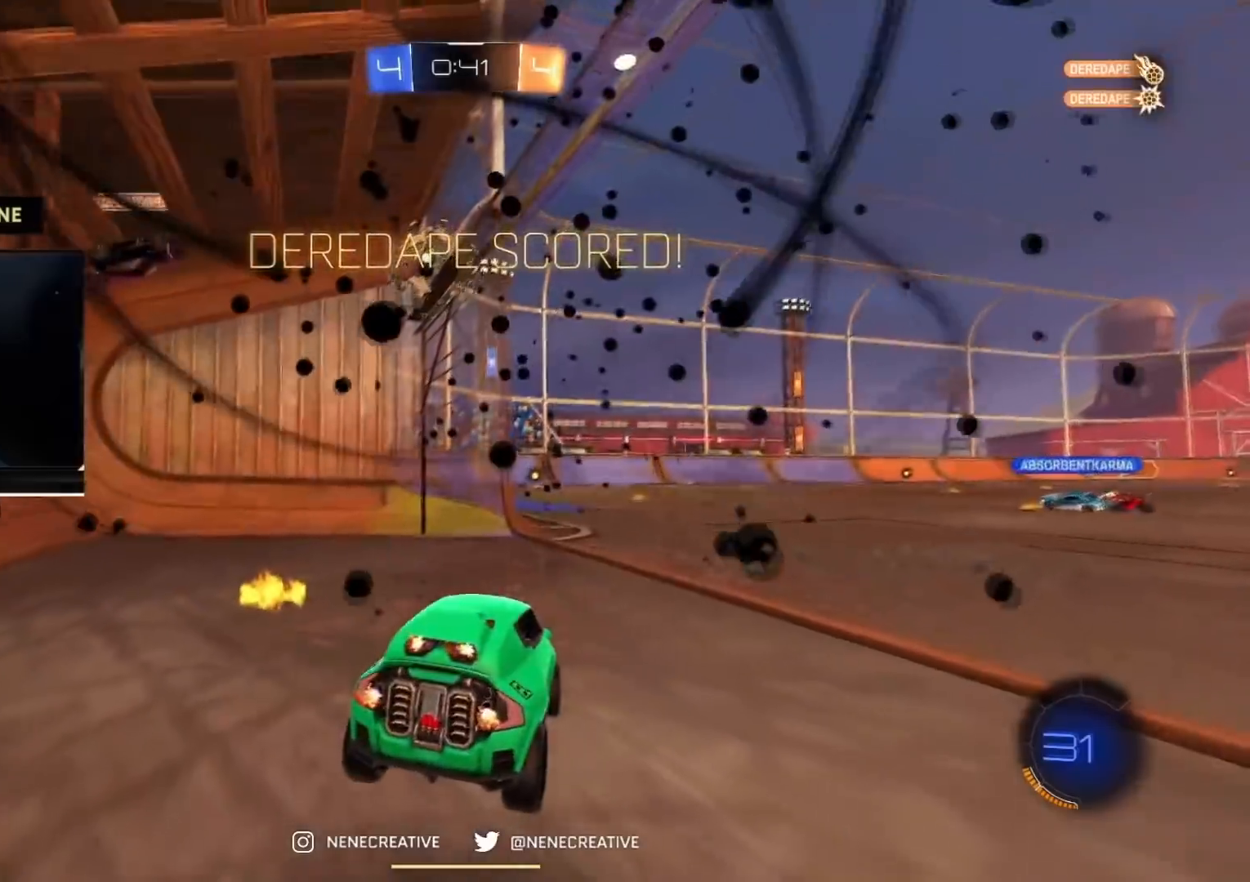
{"buttons": ["R2"], "left_stick": "center", "right_stick": "right", "events": [[150, "left_stick", "up-right"], [233, "R2", "down"], [317, "TRIANGLE", "down"], [350, "left_stick", "center"], [467, "TRIANGLE", "up"]]}
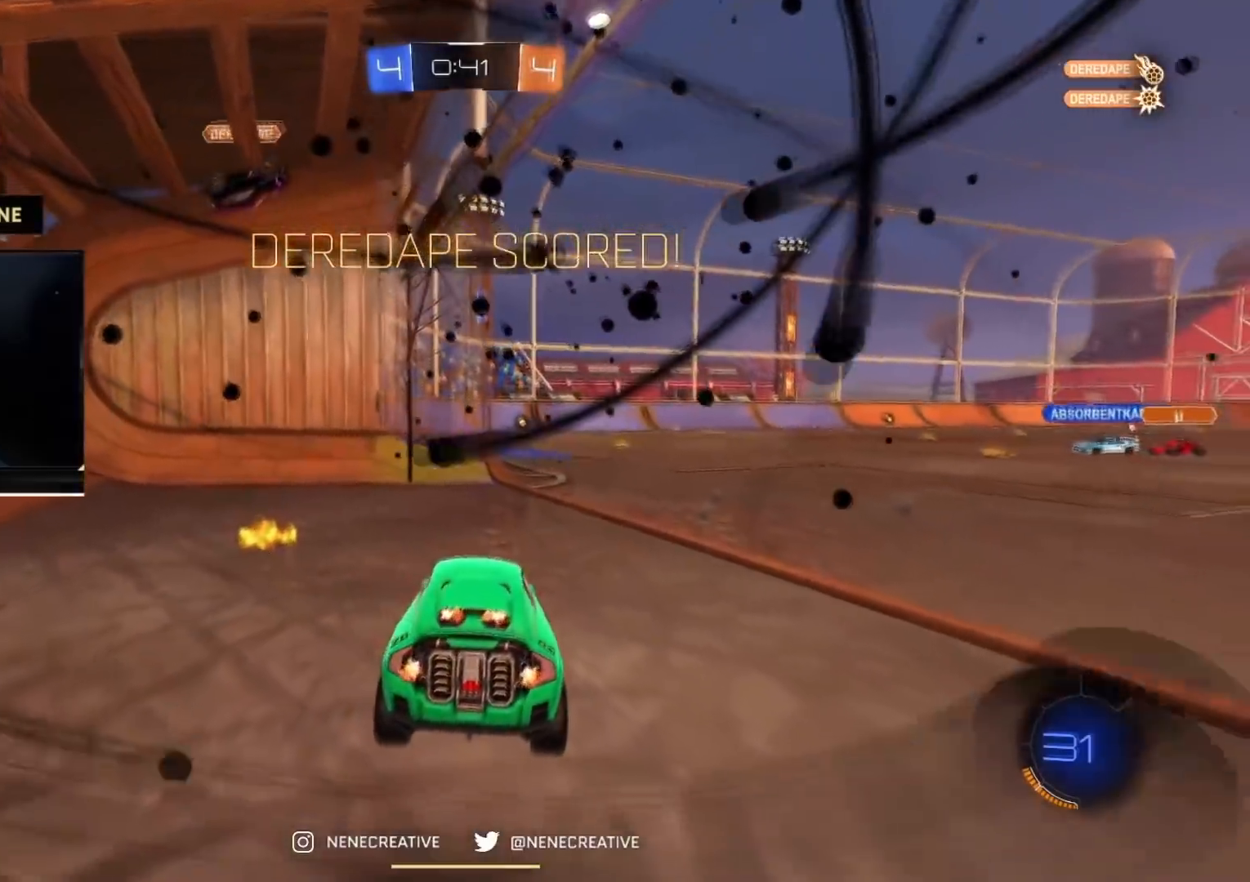
{"buttons": ["CROSS", "R2"], "left_stick": "down-right", "right_stick": "center", "events": [[117, "left_stick", "left"], [234, "left_stick", "center"], [284, "right_stick", "center"], [367, "CIRCLE", "down"], [417, "left_stick", "down-right"], [434, "CROSS", "down"], [501, "CIRCLE", "up"]]}
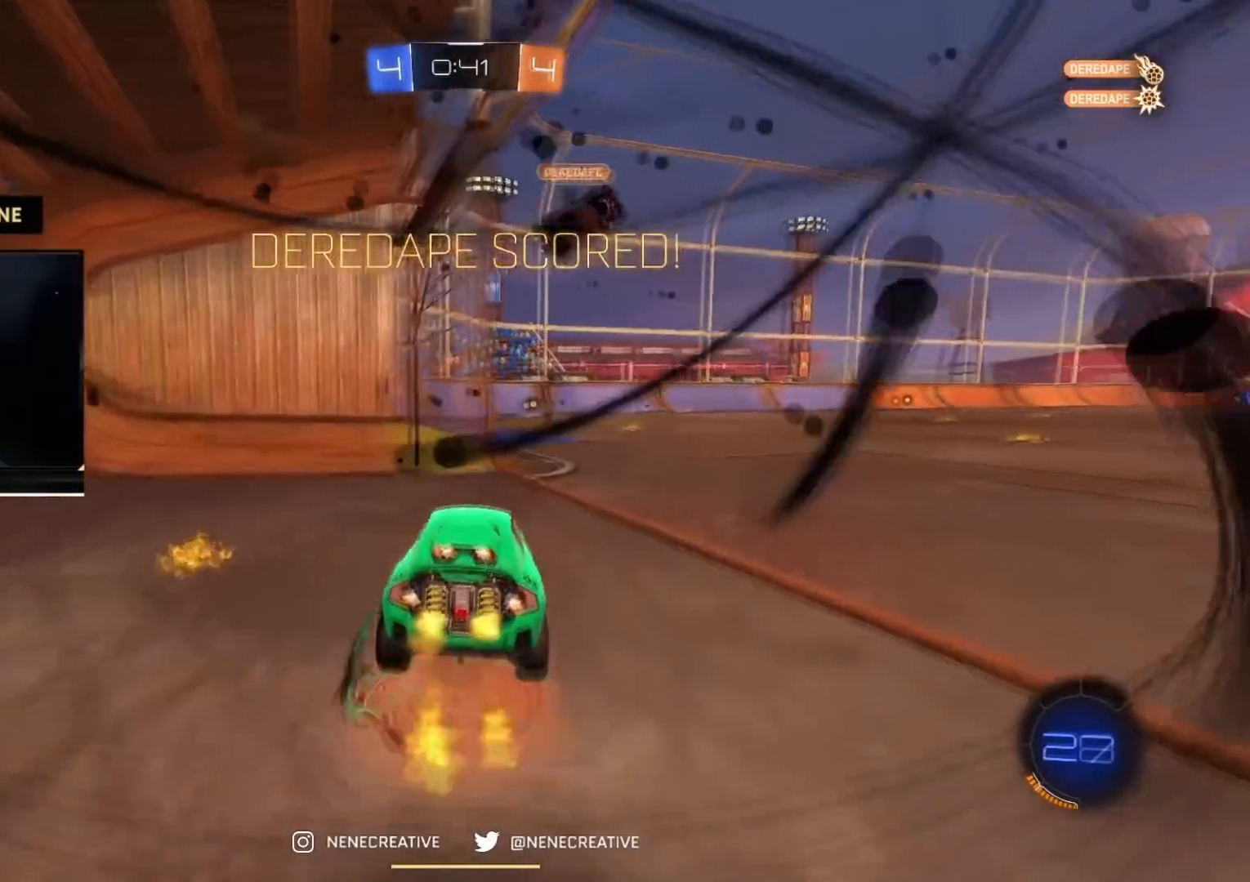
{"buttons": ["R2"], "left_stick": "down-left", "right_stick": "center", "events": [[33, "CROSS", "up"], [66, "left_stick", "up-left"], [100, "CROSS", "down"], [200, "CROSS", "up"], [200, "left_stick", "down"], [500, "left_stick", "down-left"]]}
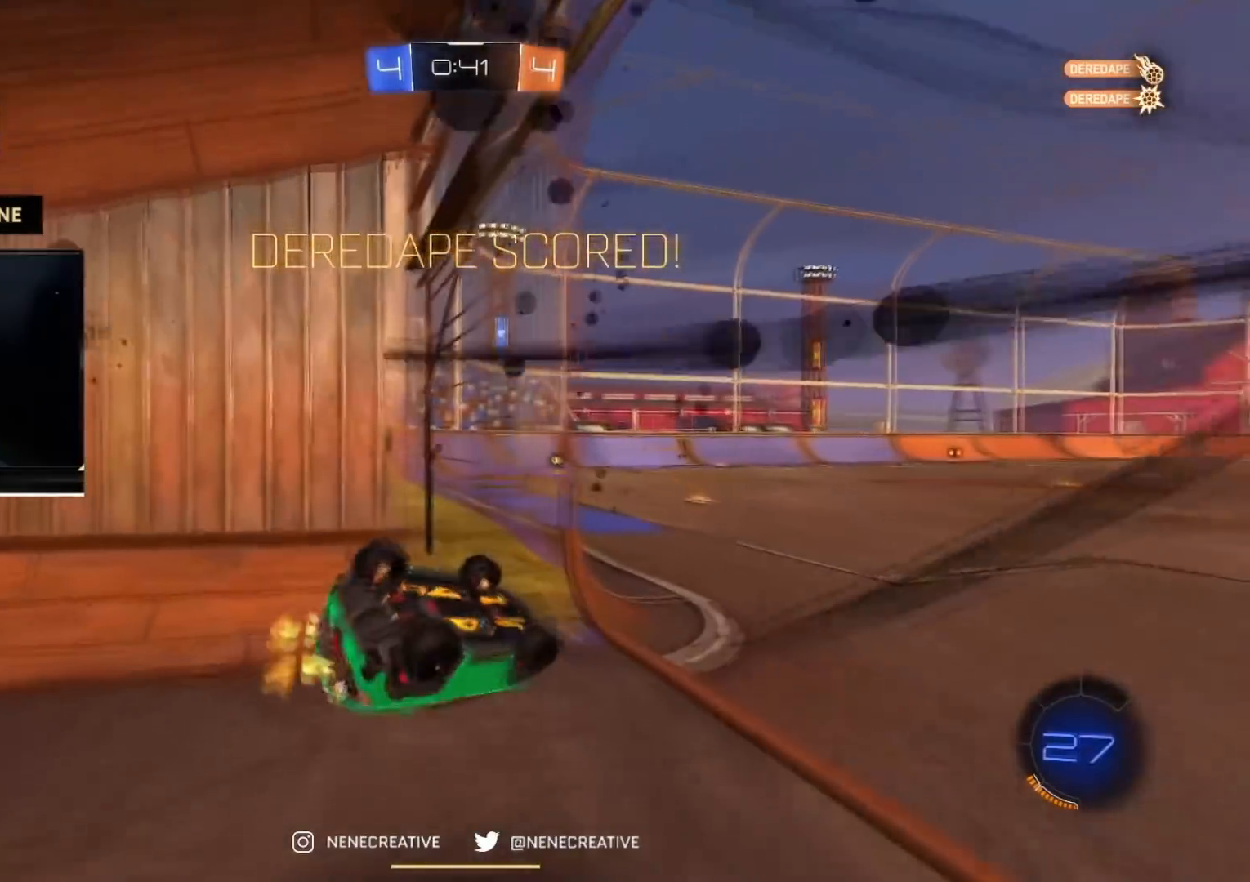
{"buttons": ["CROSS", "R2"], "left_stick": "down-left", "right_stick": "center", "events": [[434, "CROSS", "down"]]}
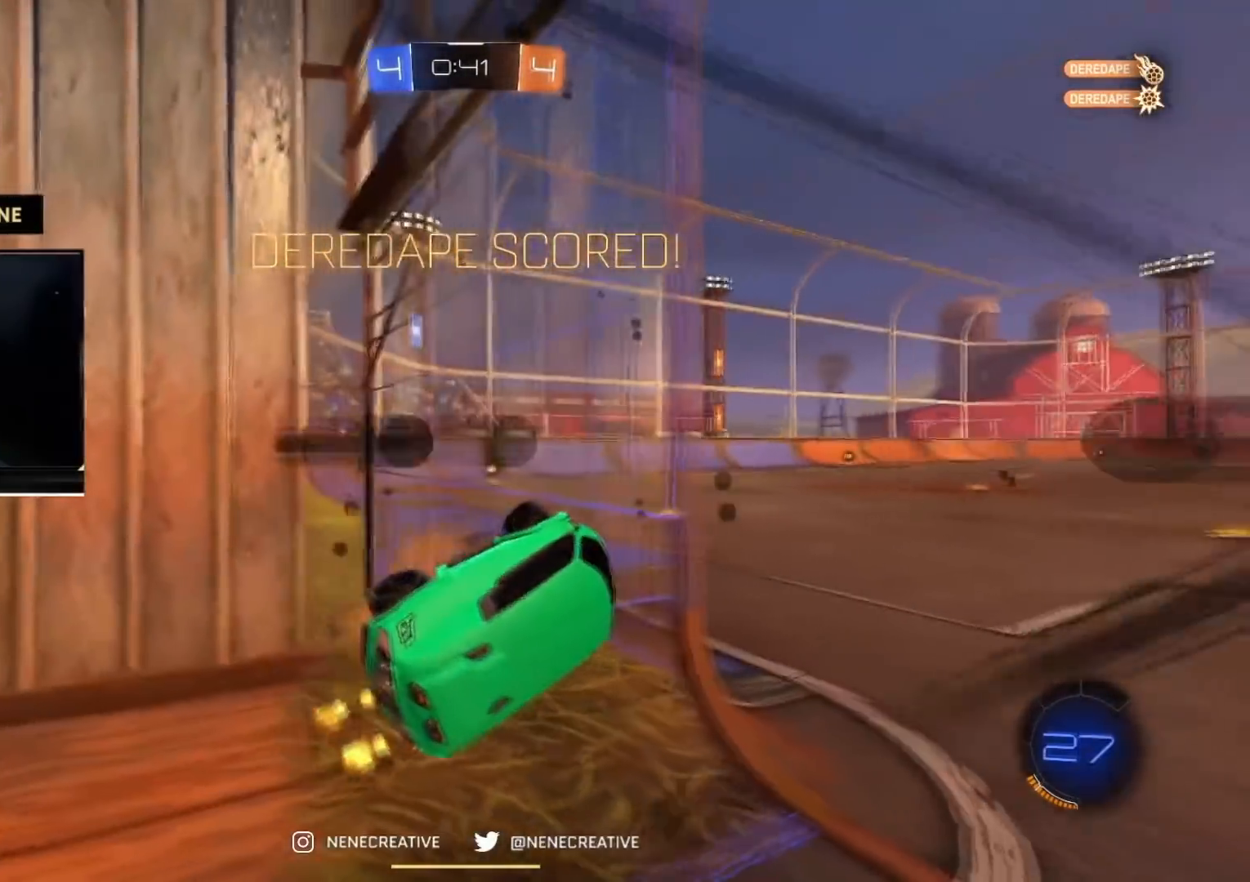
{"buttons": ["R2"], "left_stick": "up", "right_stick": "center", "events": [[117, "CROSS", "up"], [200, "TRIANGLE", "down"], [200, "left_stick", "left"], [350, "TRIANGLE", "up"], [450, "left_stick", "up"]]}
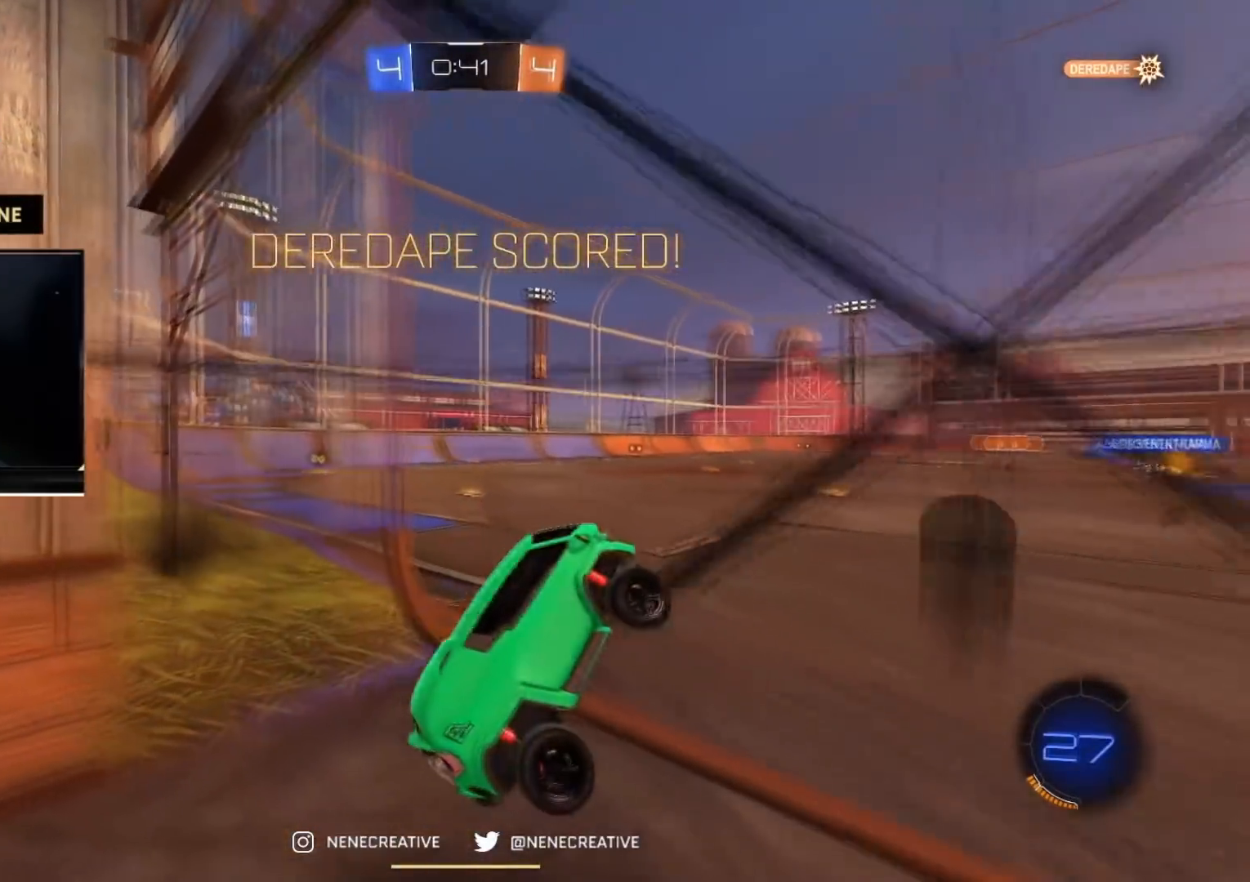
{"buttons": ["R2"], "left_stick": "left", "right_stick": "center", "events": [[184, "left_stick", "up-left"], [301, "left_stick", "left"]]}
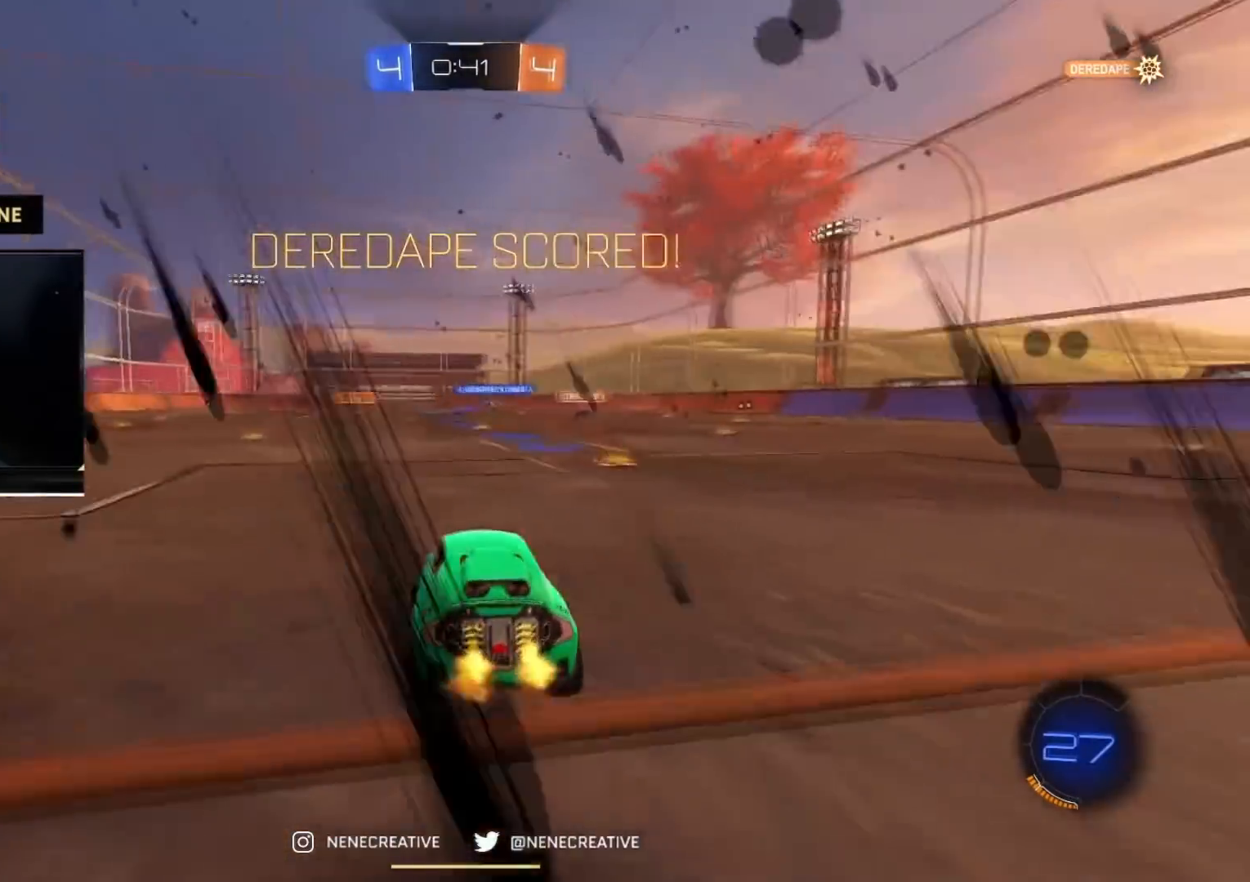
{"buttons": ["CIRCLE", "R2"], "left_stick": "down-left", "right_stick": "center", "events": [[217, "CIRCLE", "down"], [450, "left_stick", "down-left"]]}